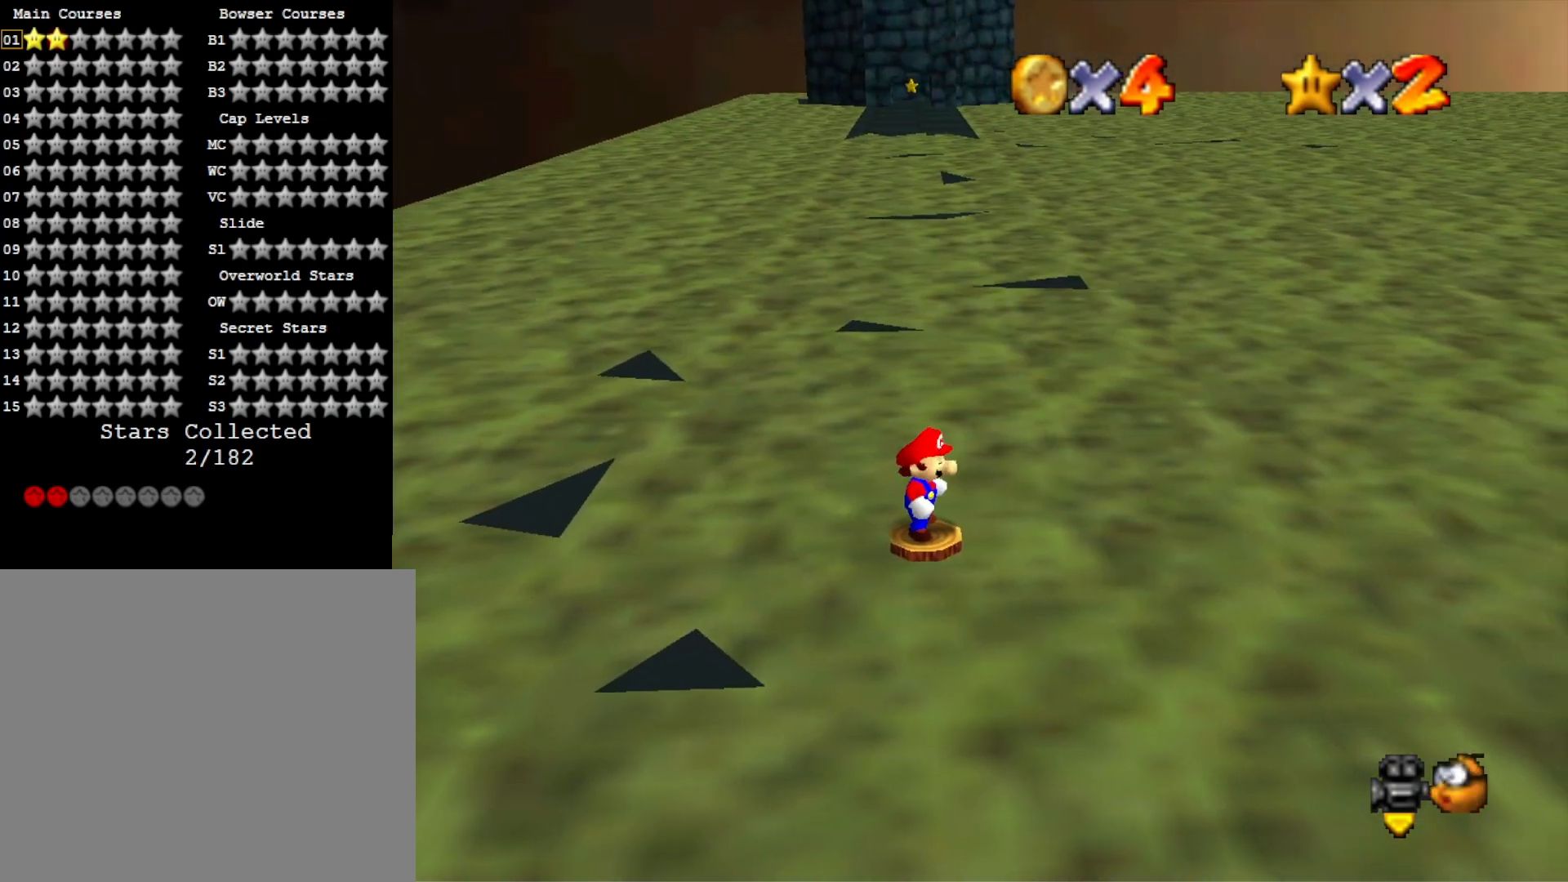
Gameplay with a controller (PlayStation layout); each line is a JSON object with the inputs held at the frame after it. "events" lists button and stick changes between this image and that frame as [ms after this image, input, new state], when the widget could be followed in between.
{"buttons": [], "left_stick": "center", "right_stick": "center", "events": [[67, "right_stick", "down-right"], [200, "right_stick", "center"], [300, "right_stick", "down-right"], [467, "right_stick", "center"]]}
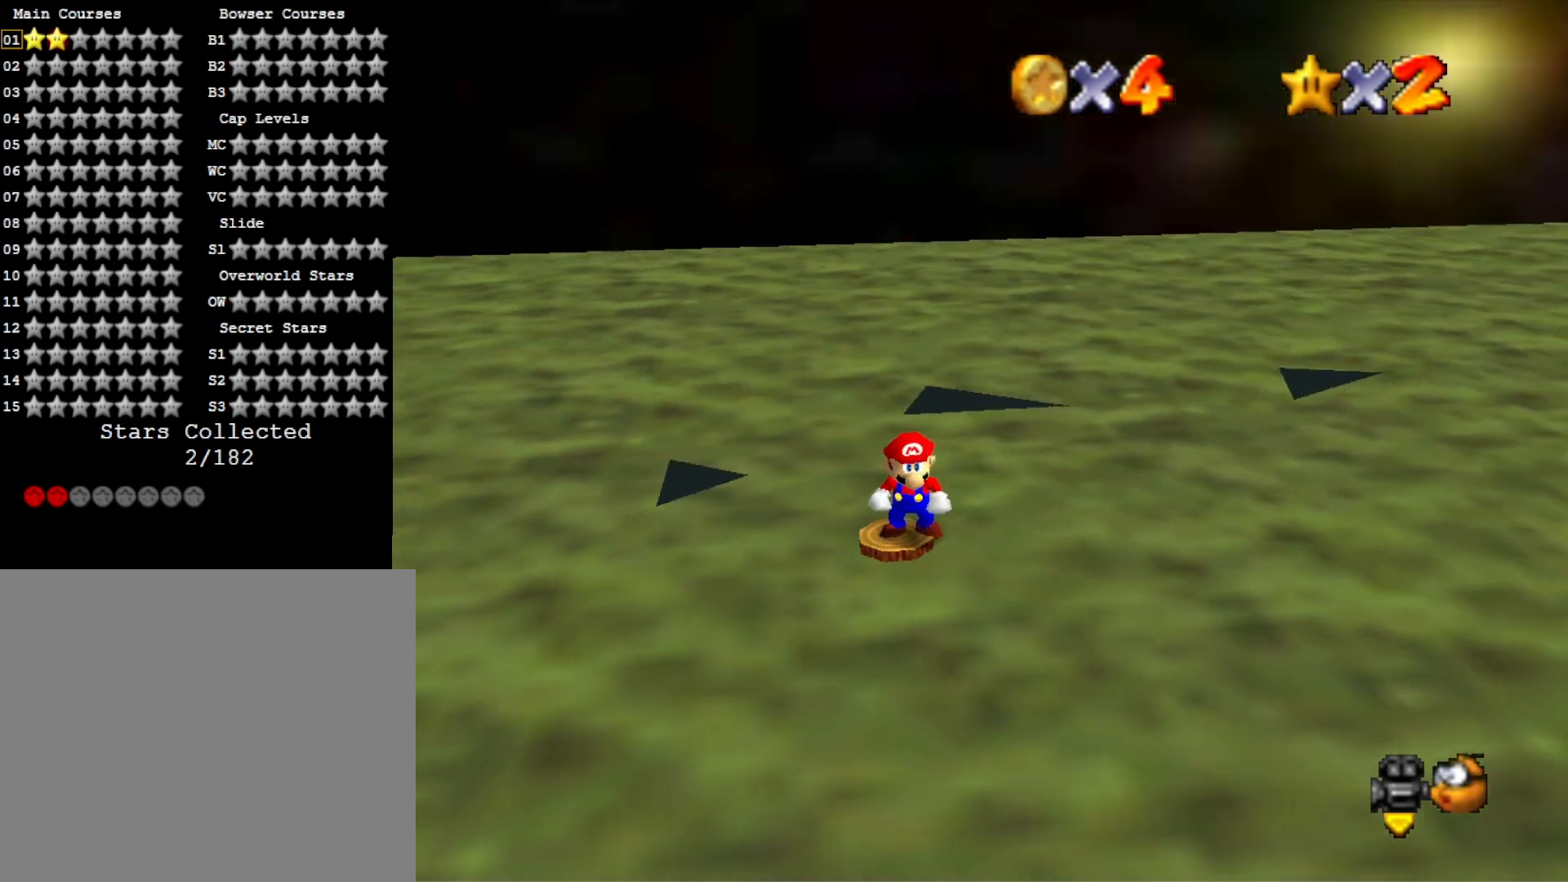
{"buttons": [], "left_stick": "center", "right_stick": "center", "events": []}
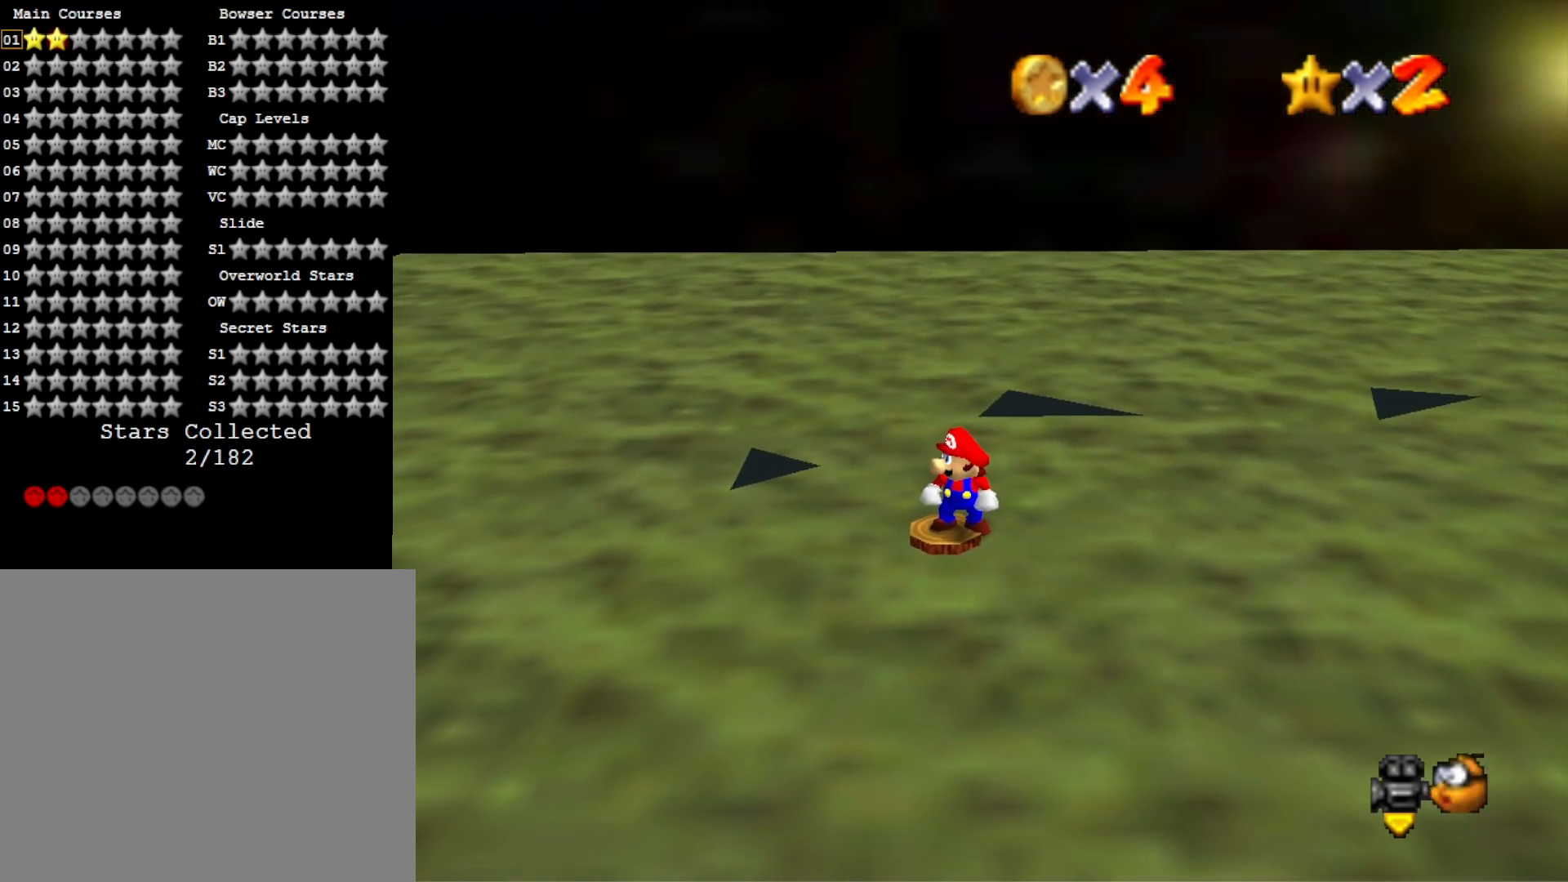
{"buttons": [], "left_stick": "down", "right_stick": "center", "events": [[67, "left_stick", "up"], [133, "left_stick", "center"], [367, "CROSS", "down"], [467, "CROSS", "up"], [500, "left_stick", "down"]]}
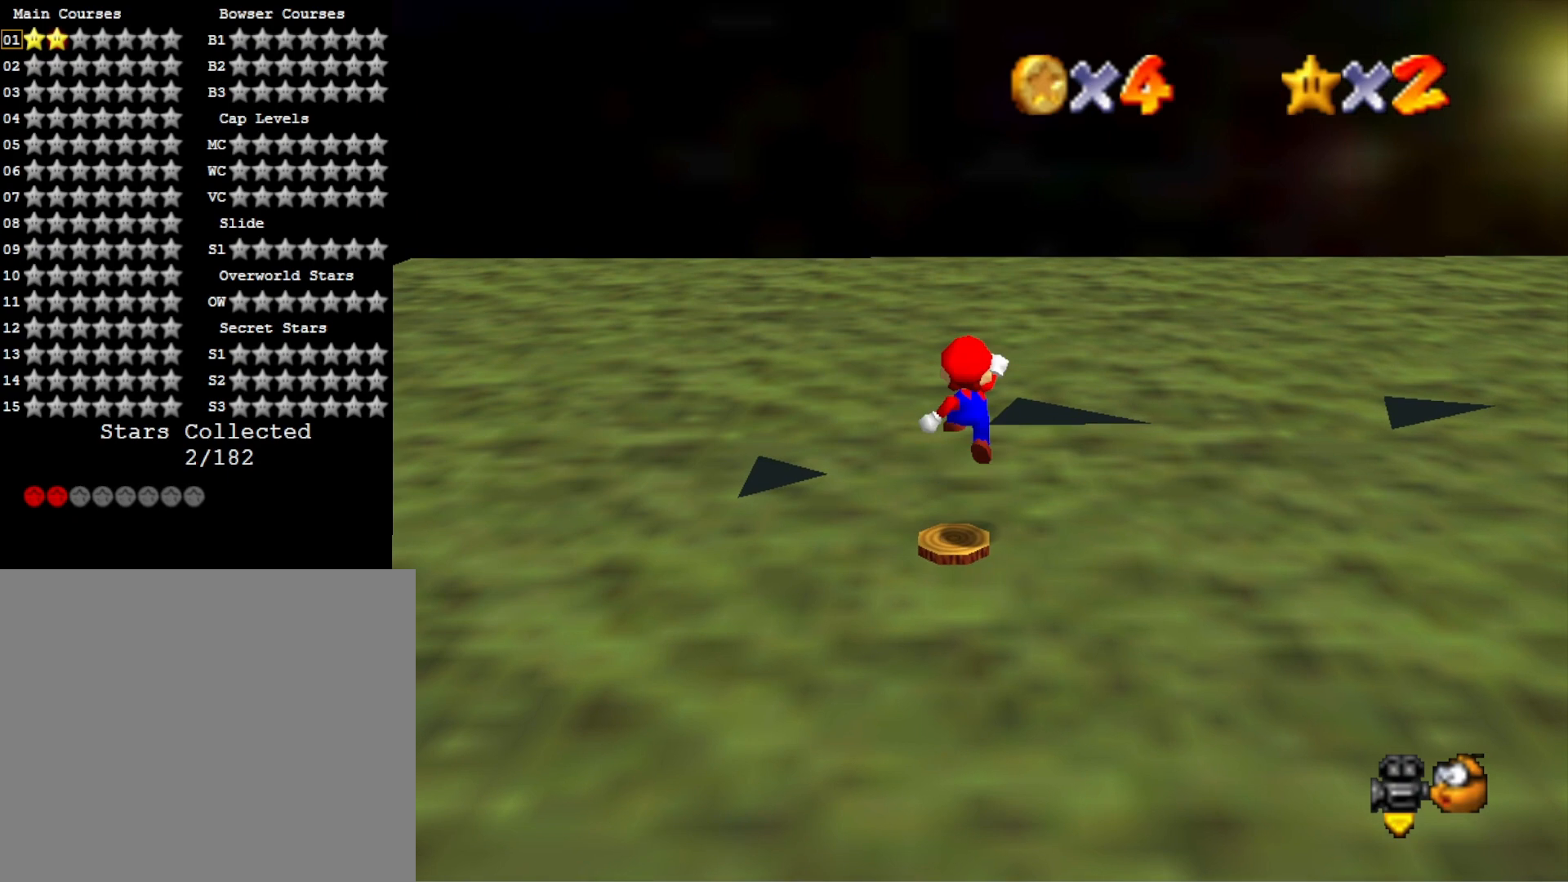
{"buttons": [], "left_stick": "up", "right_stick": "center", "events": [[167, "left_stick", "center"], [233, "CROSS", "down"], [267, "SQUARE", "down"], [400, "CROSS", "up"], [433, "SQUARE", "up"], [433, "left_stick", "up"]]}
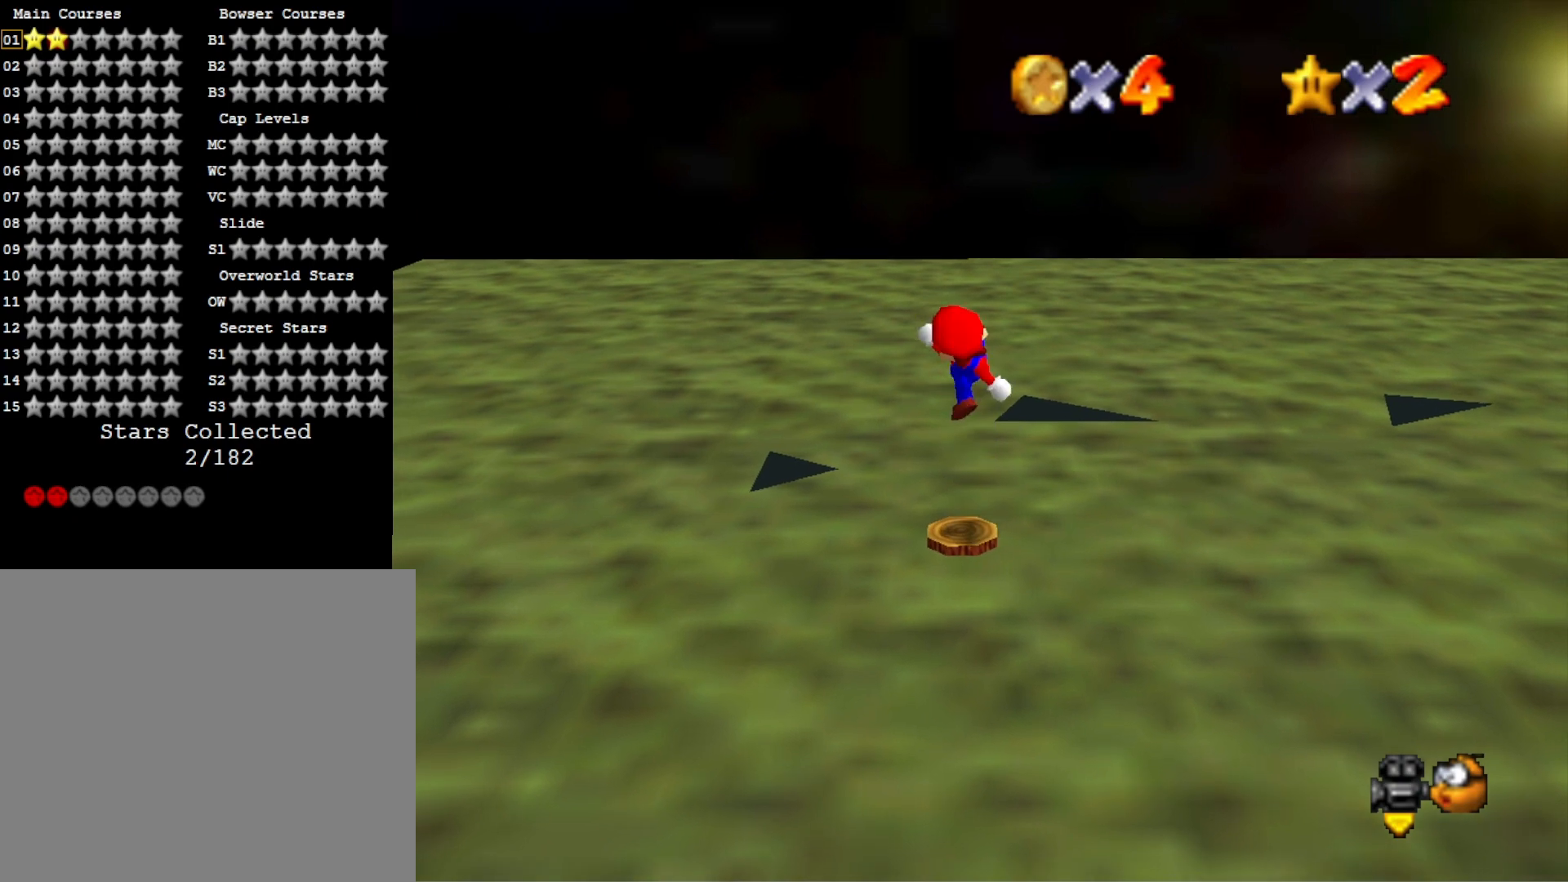
{"buttons": ["CROSS"], "left_stick": "up-right", "right_stick": "center", "events": [[100, "left_stick", "up-left"], [233, "left_stick", "up"], [267, "CROSS", "down"], [367, "left_stick", "up-right"]]}
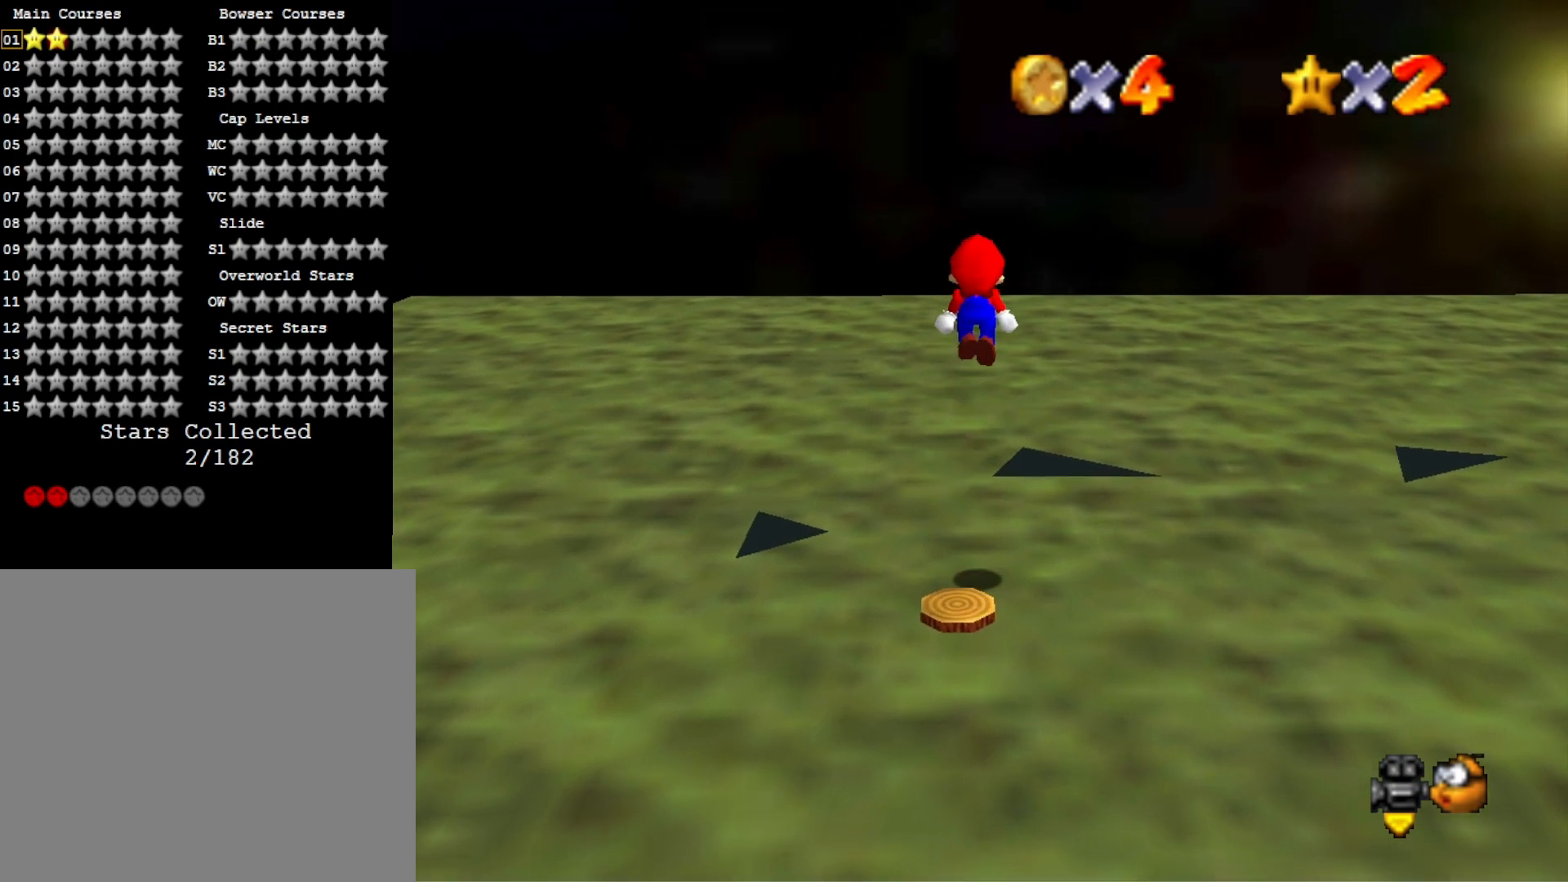
{"buttons": ["CROSS"], "left_stick": "down-right", "right_stick": "center", "events": [[433, "left_stick", "down-right"]]}
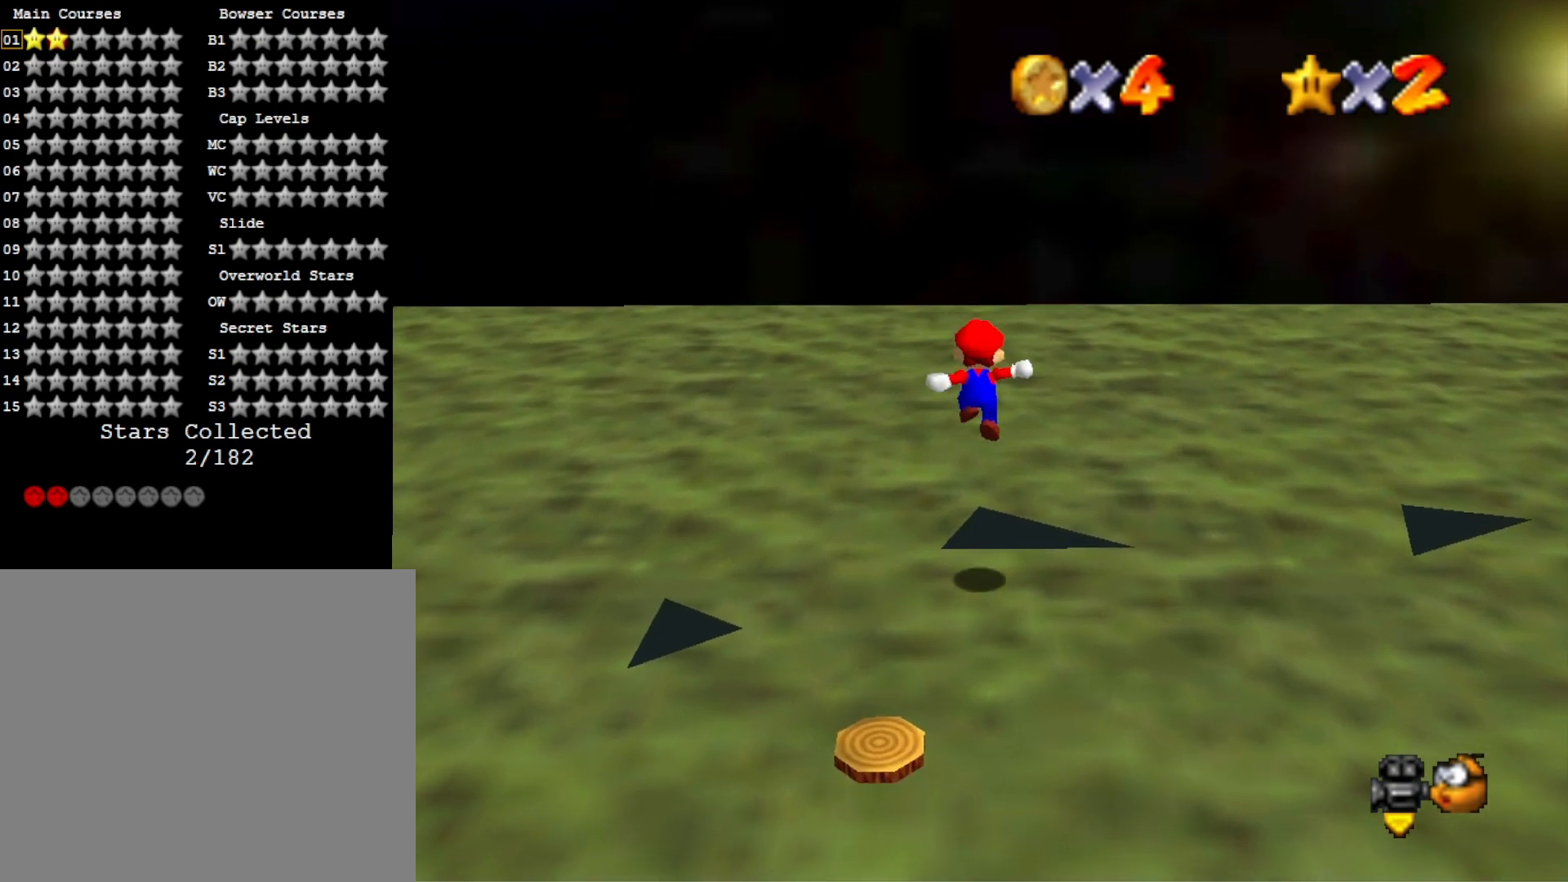
{"buttons": [], "left_stick": "center", "right_stick": "down-left", "events": [[100, "SQUARE", "down"], [167, "left_stick", "center"], [300, "left_stick", "down"], [367, "CROSS", "up"], [367, "SQUARE", "up"], [433, "left_stick", "center"], [500, "right_stick", "down-left"]]}
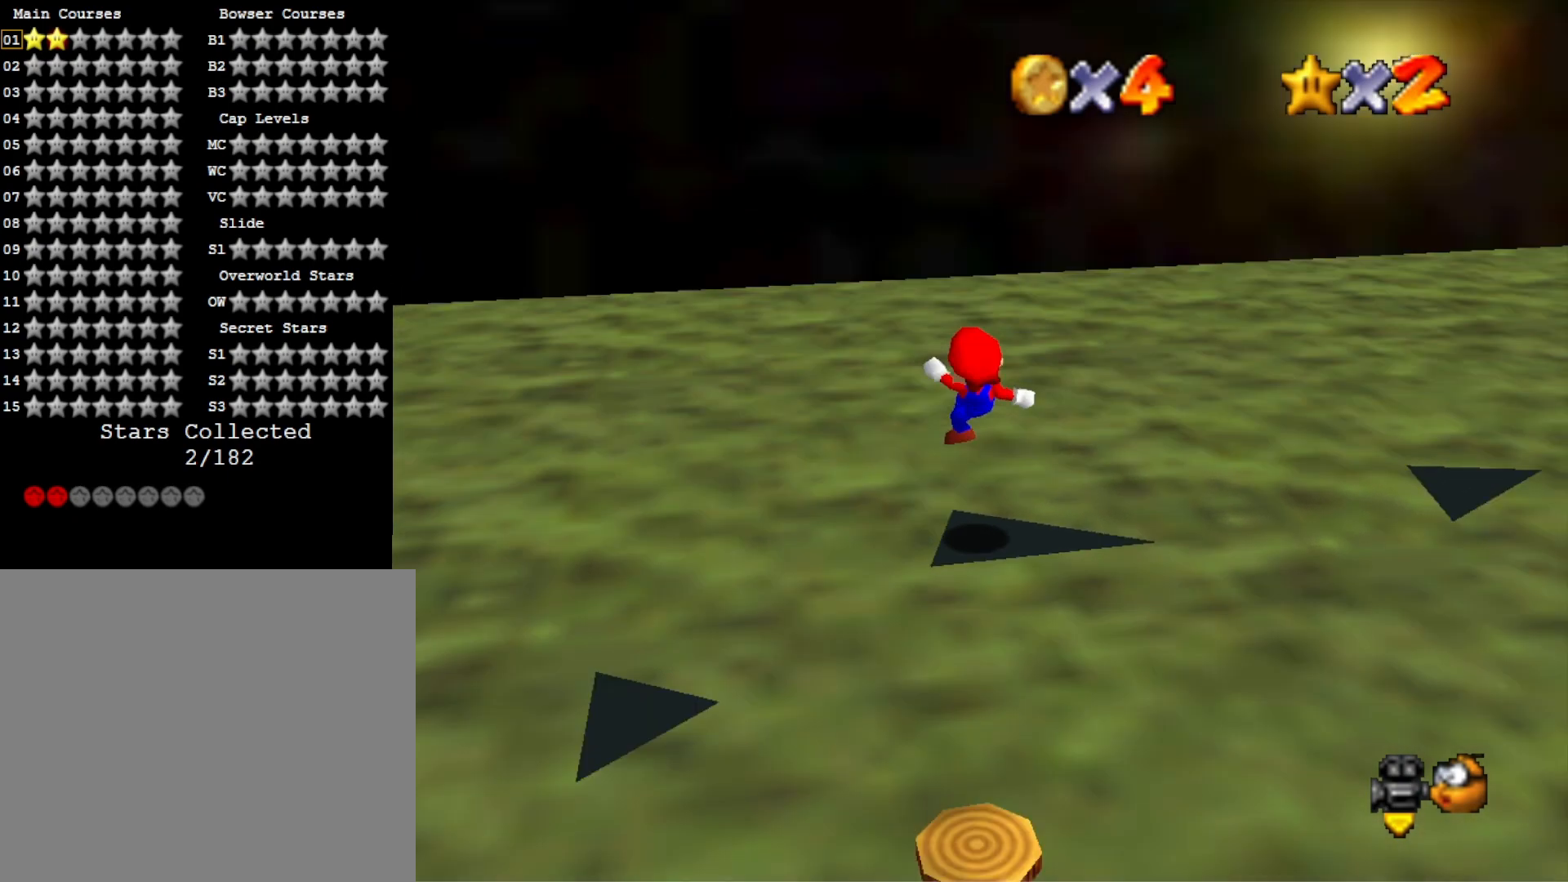
{"buttons": [], "left_stick": "center", "right_stick": "center", "events": [[100, "right_stick", "center"], [200, "right_stick", "down-left"], [333, "right_stick", "center"]]}
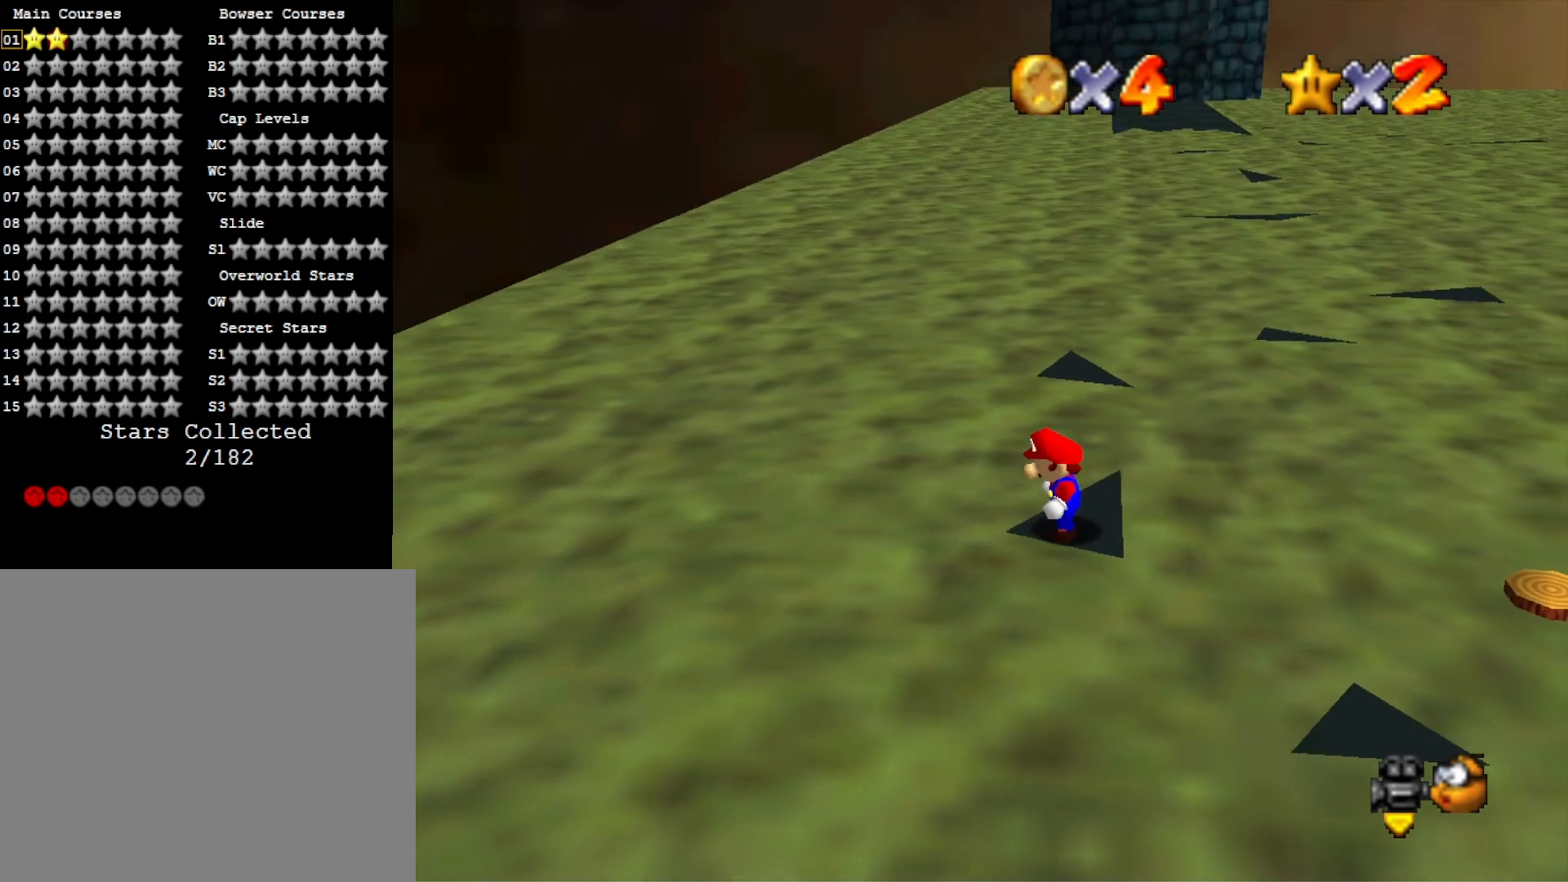
{"buttons": ["CROSS"], "left_stick": "center", "right_stick": "center", "events": [[467, "CROSS", "down"]]}
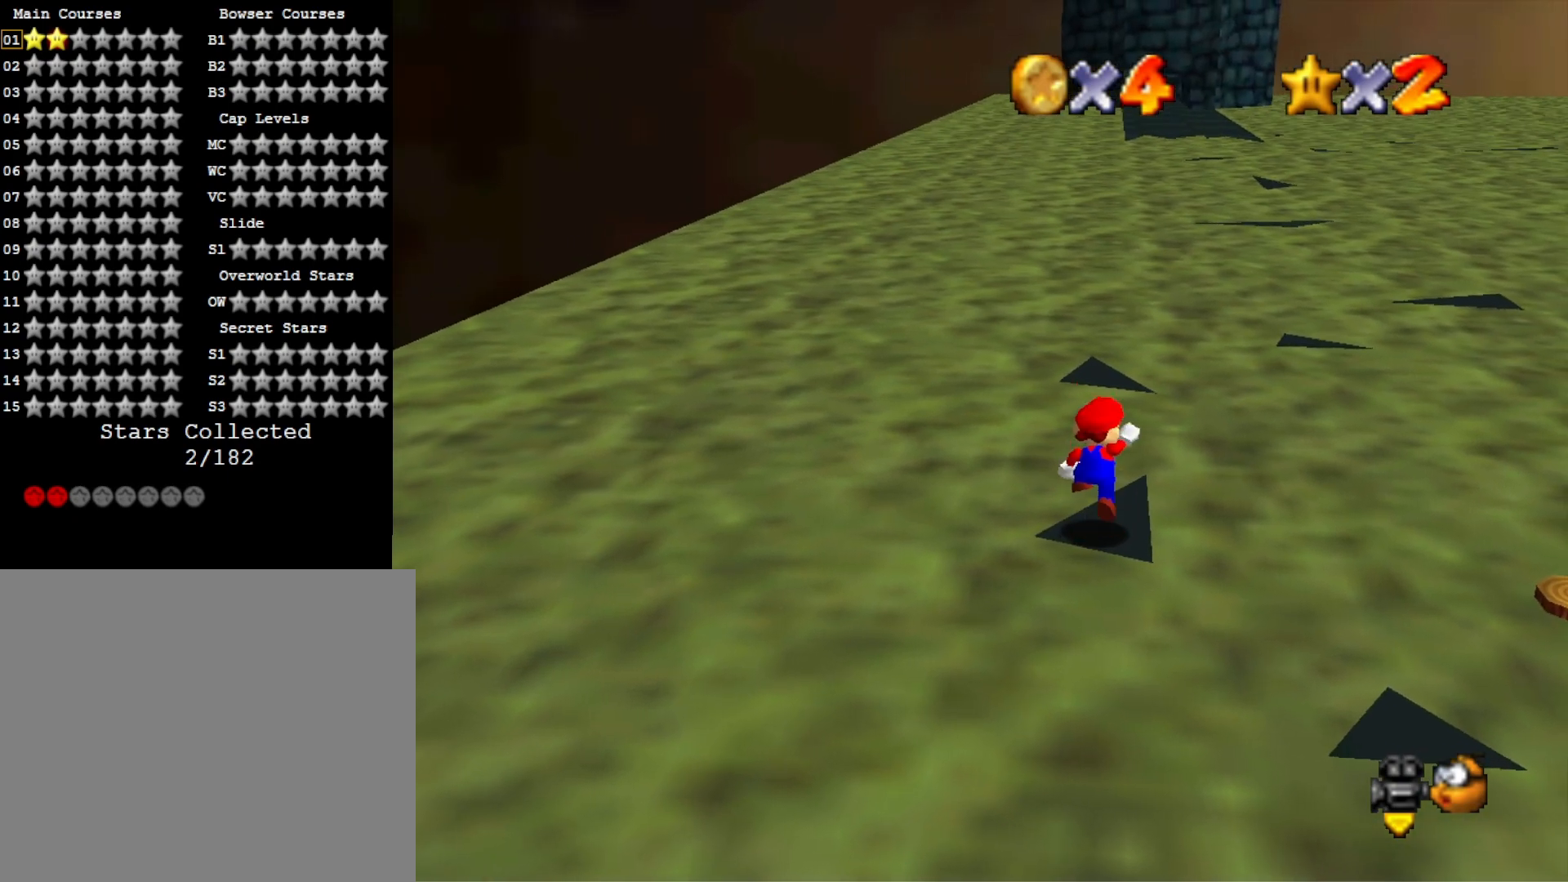
{"buttons": [], "left_stick": "up", "right_stick": "center", "events": [[67, "CROSS", "up"], [67, "left_stick", "up-right"], [267, "left_stick", "up"]]}
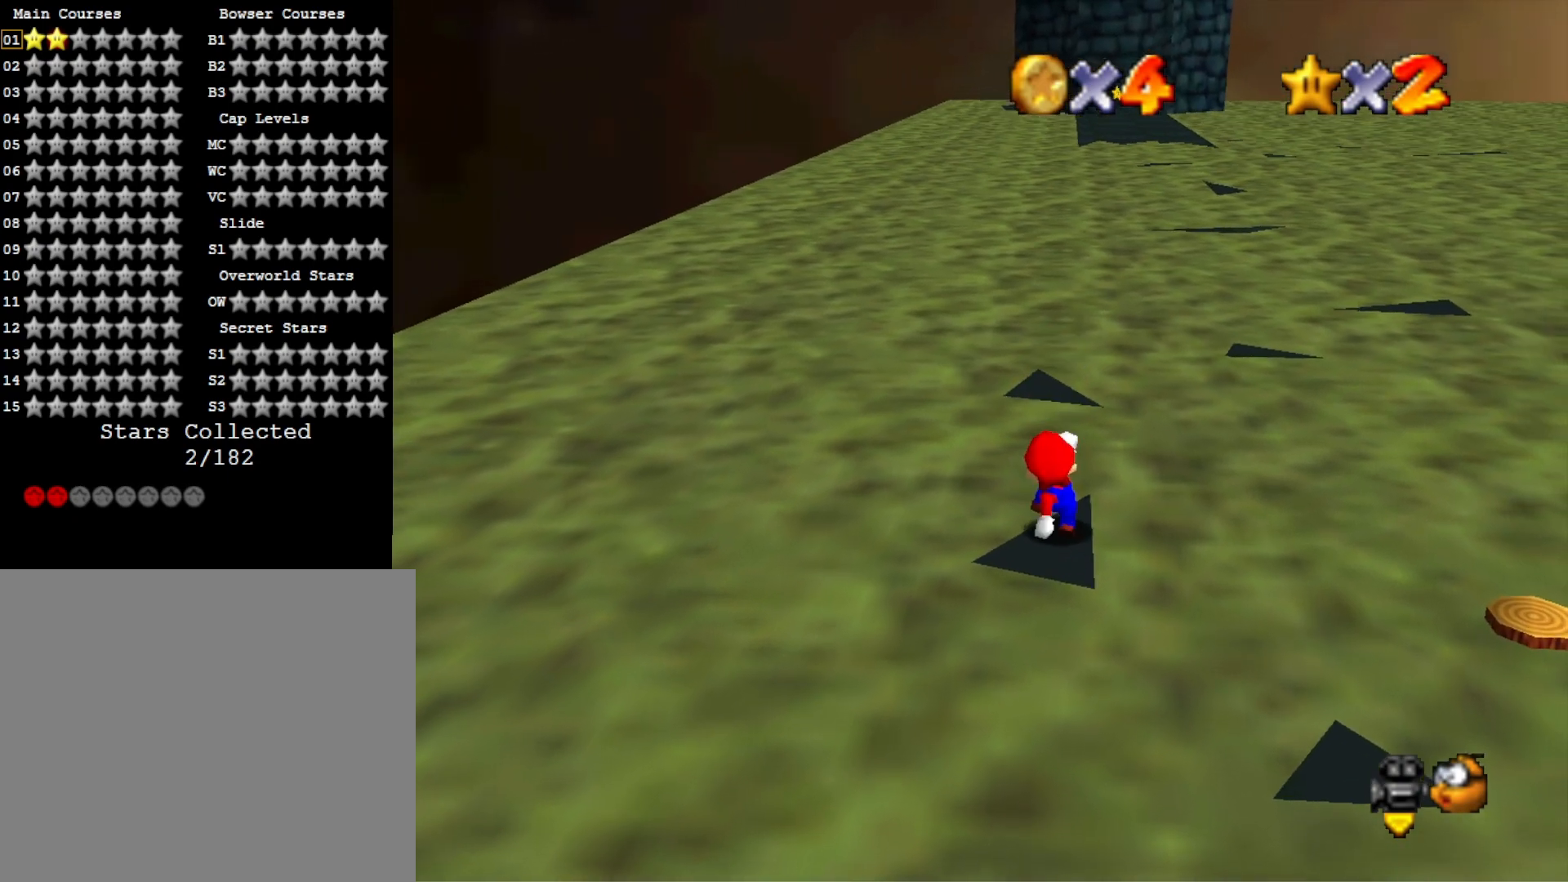
{"buttons": ["CROSS"], "left_stick": "up-left", "right_stick": "center", "events": [[33, "CROSS", "down"], [200, "left_stick", "up-left"]]}
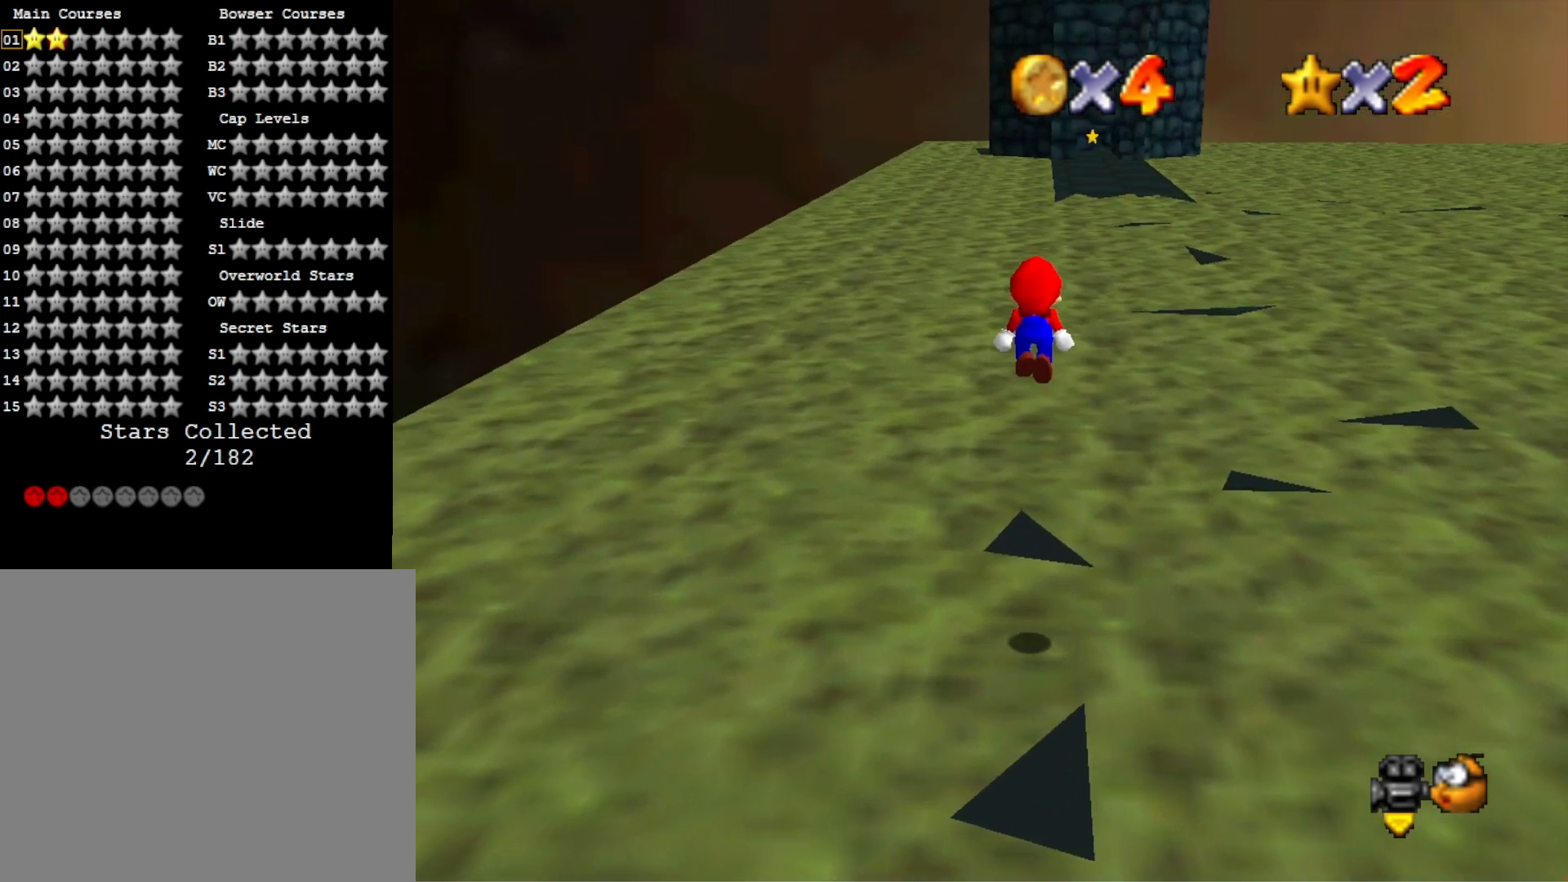
{"buttons": ["CROSS", "SQUARE"], "left_stick": "center", "right_stick": "center", "events": [[133, "left_stick", "down"], [400, "SQUARE", "down"], [433, "left_stick", "center"]]}
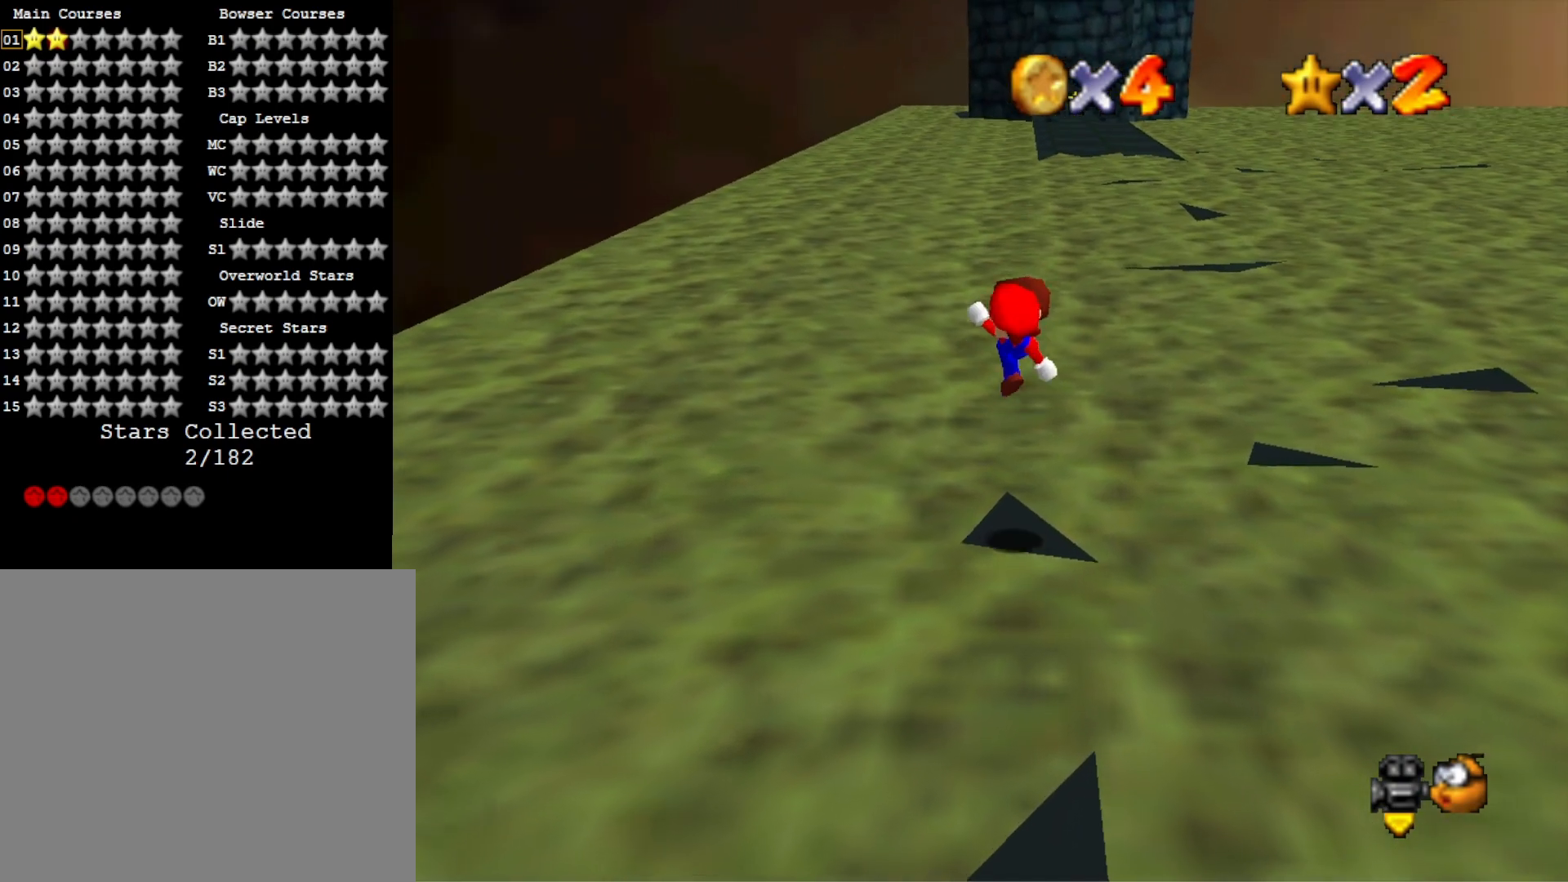
{"buttons": [], "left_stick": "center", "right_stick": "center", "events": [[67, "left_stick", "down"], [100, "SQUARE", "up"], [133, "CROSS", "up"], [233, "left_stick", "center"], [233, "right_stick", "down-left"], [400, "right_stick", "center"]]}
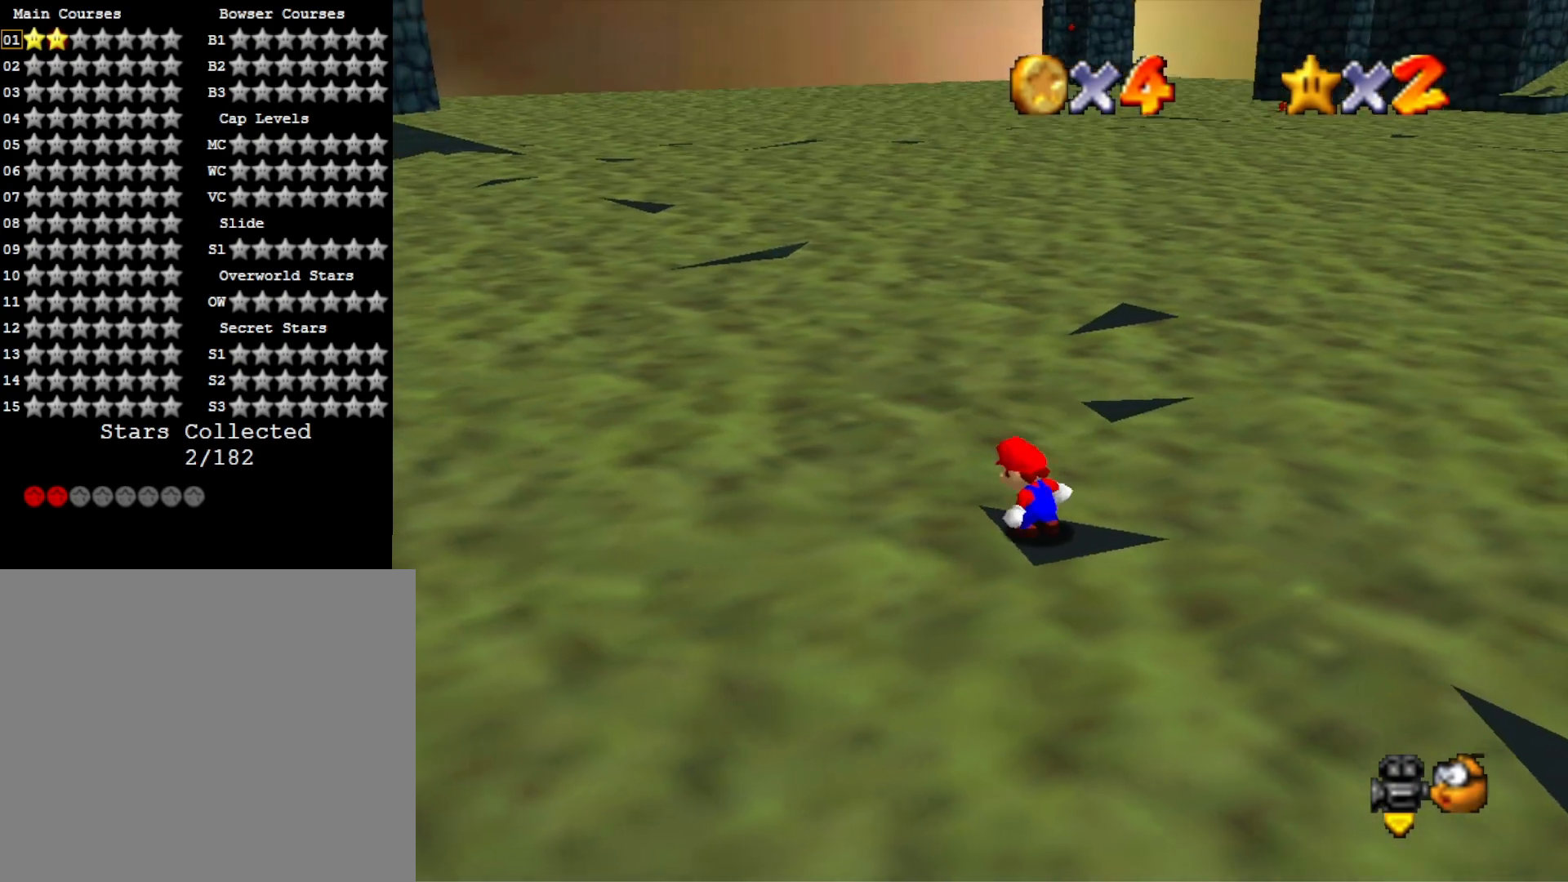
{"buttons": [], "left_stick": "center", "right_stick": "center", "events": []}
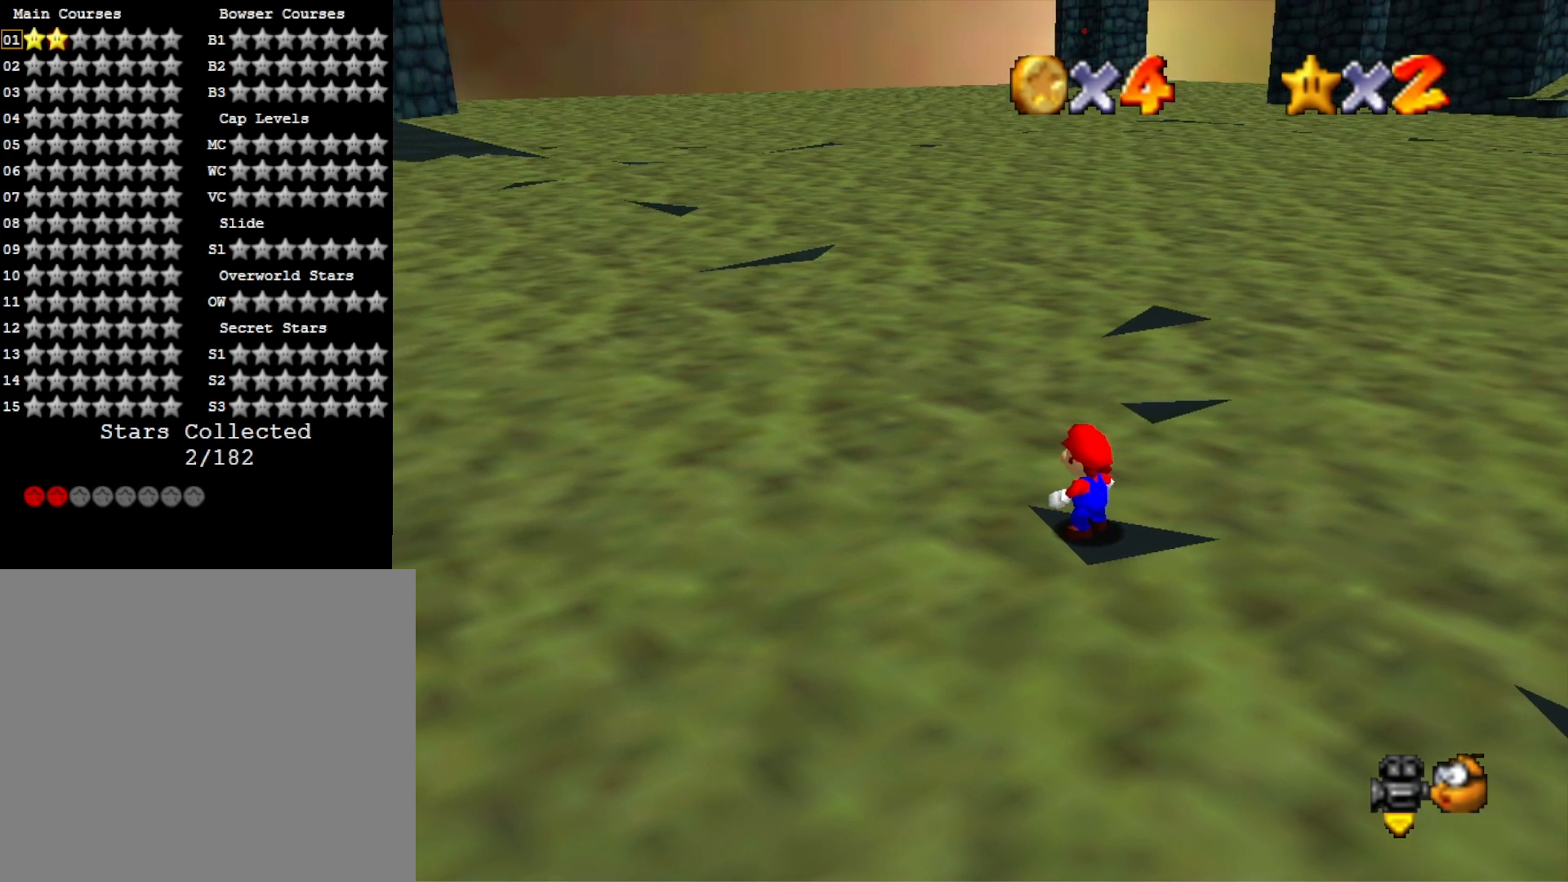
{"buttons": [], "left_stick": "center", "right_stick": "center", "events": []}
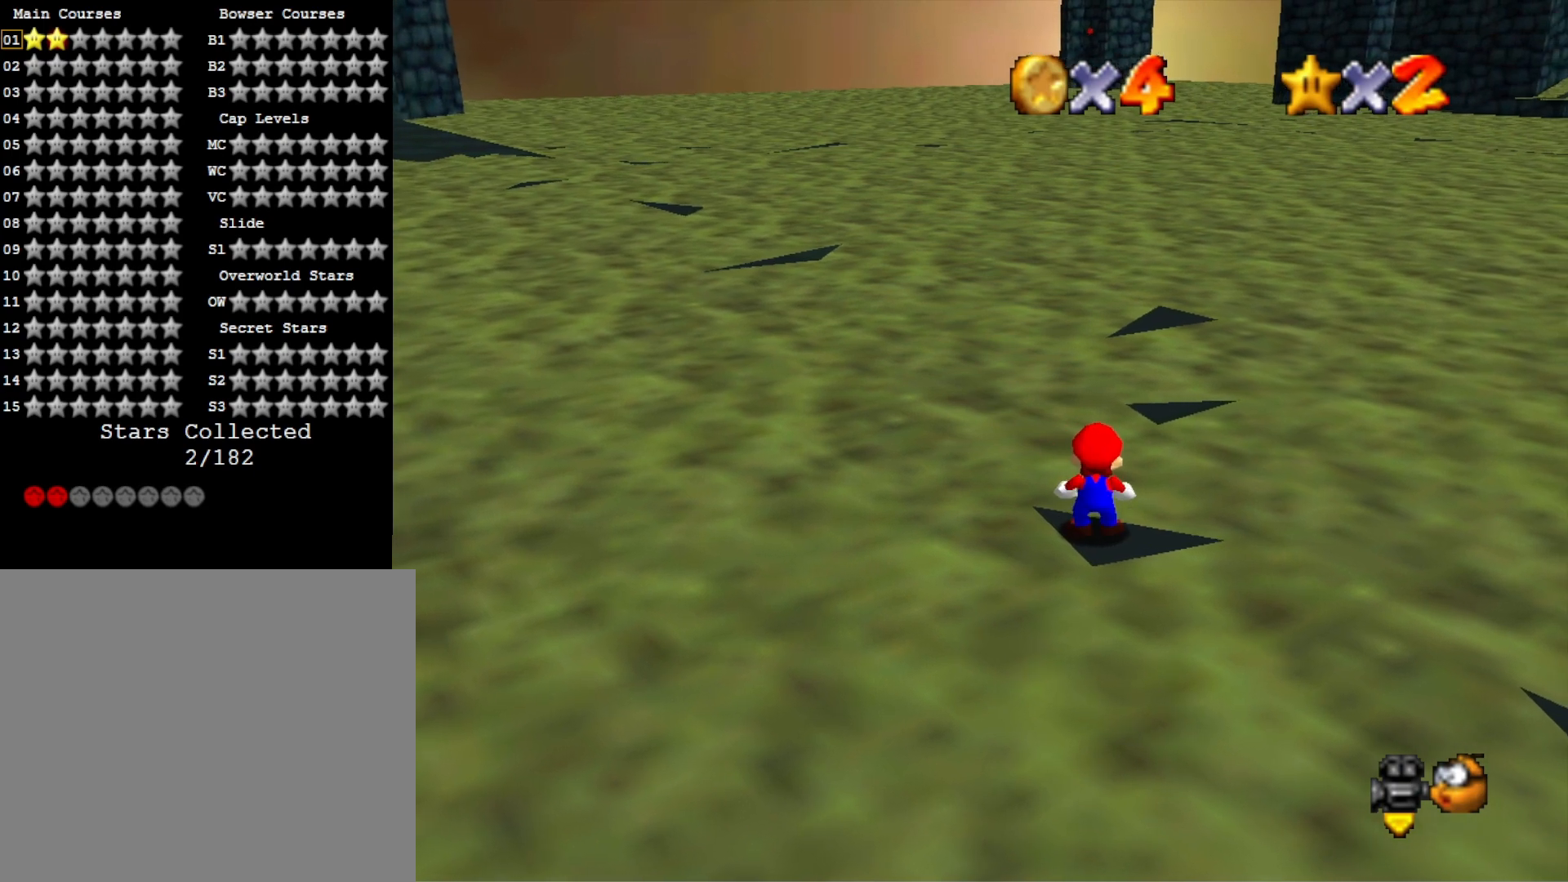
{"buttons": [], "left_stick": "up", "right_stick": "center", "events": [[100, "CROSS", "down"], [167, "CROSS", "up"], [500, "left_stick", "up"]]}
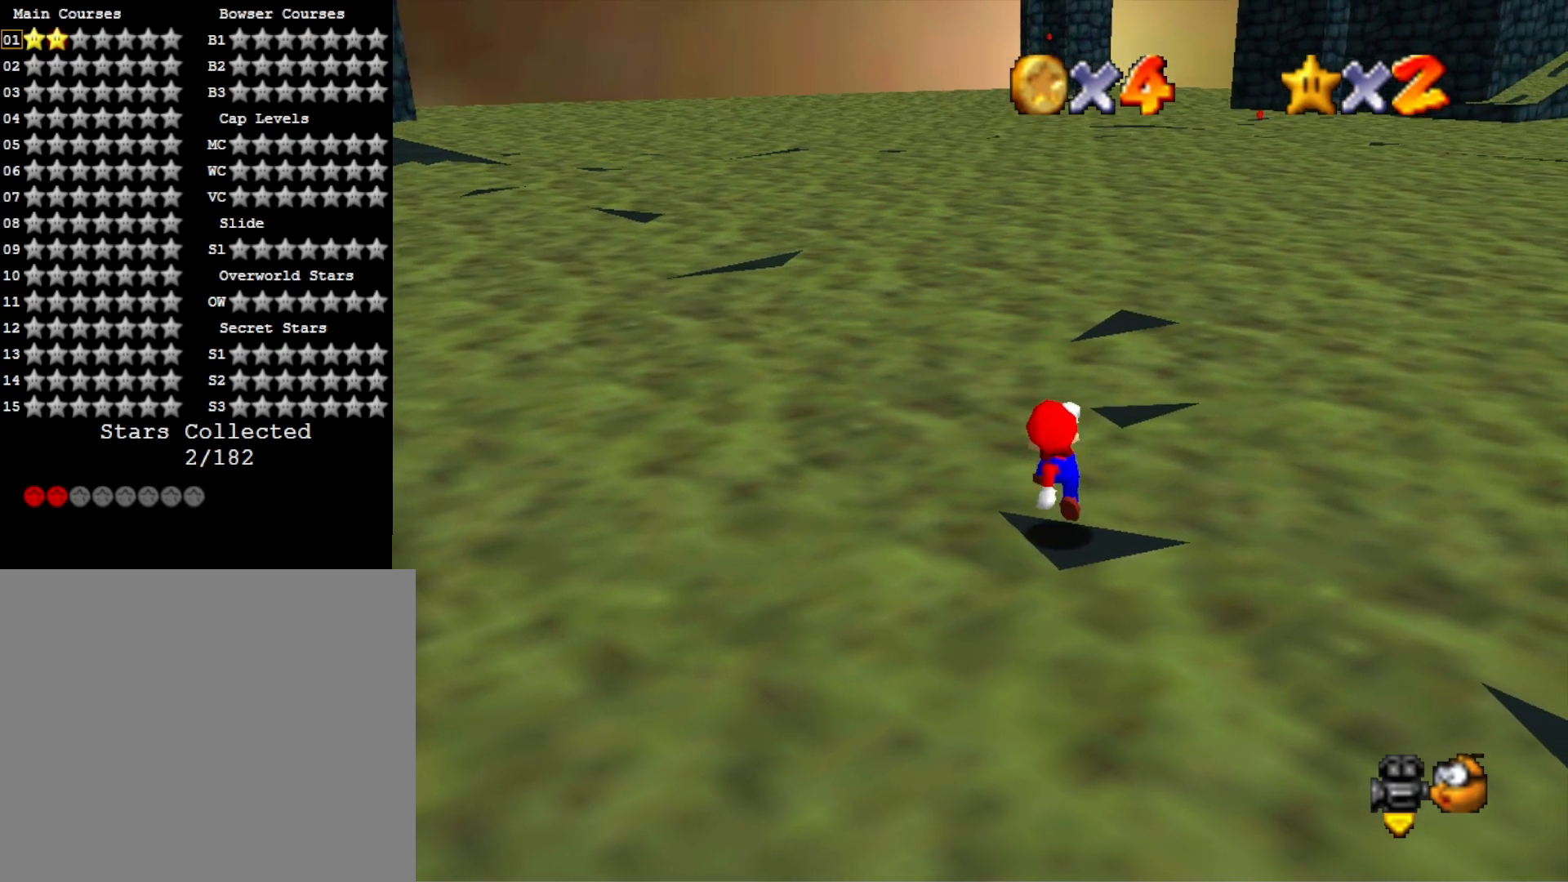
{"buttons": ["CROSS"], "left_stick": "up-right", "right_stick": "center", "events": [[133, "CROSS", "down"], [233, "left_stick", "up-right"]]}
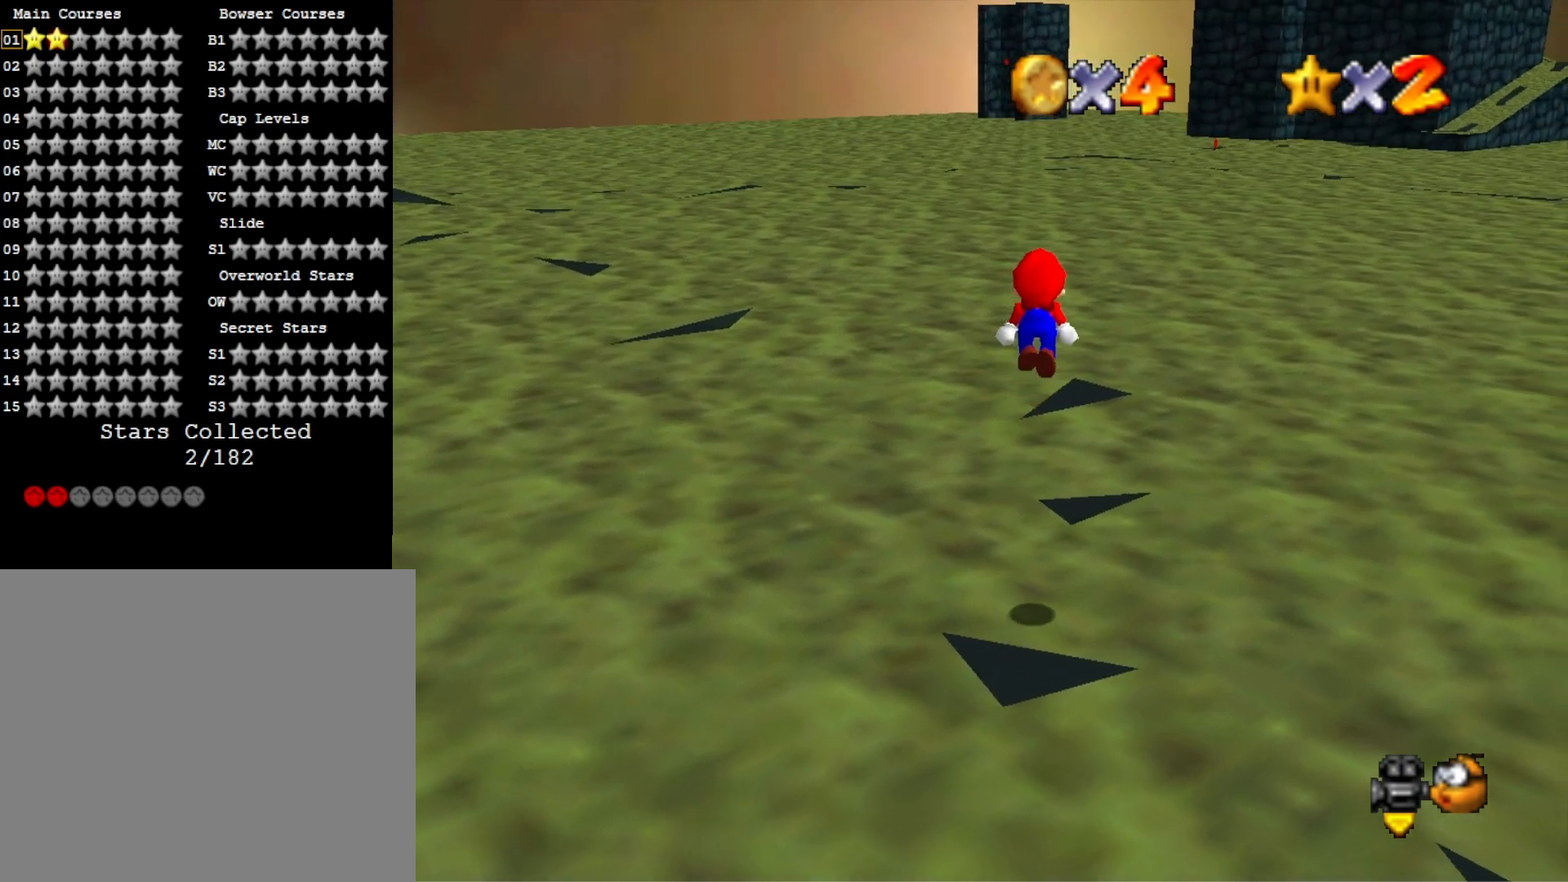
{"buttons": ["CROSS", "SQUARE"], "left_stick": "center", "right_stick": "center", "events": [[267, "left_stick", "down-right"], [433, "SQUARE", "down"], [433, "left_stick", "center"]]}
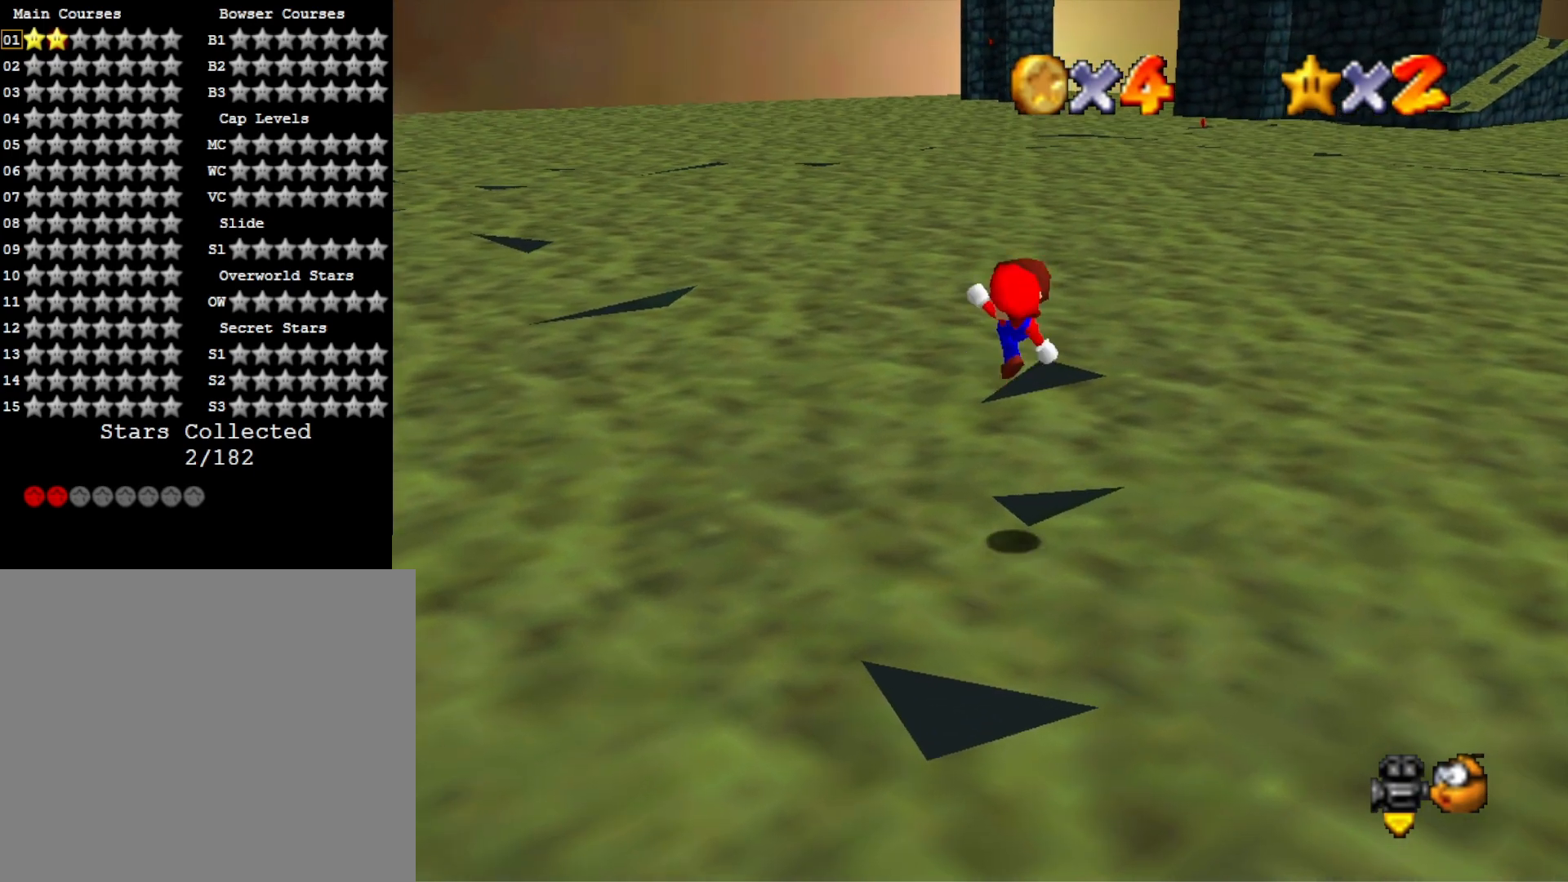
{"buttons": [], "left_stick": "up", "right_stick": "center", "events": [[167, "CROSS", "up"], [167, "SQUARE", "up"], [400, "left_stick", "up"]]}
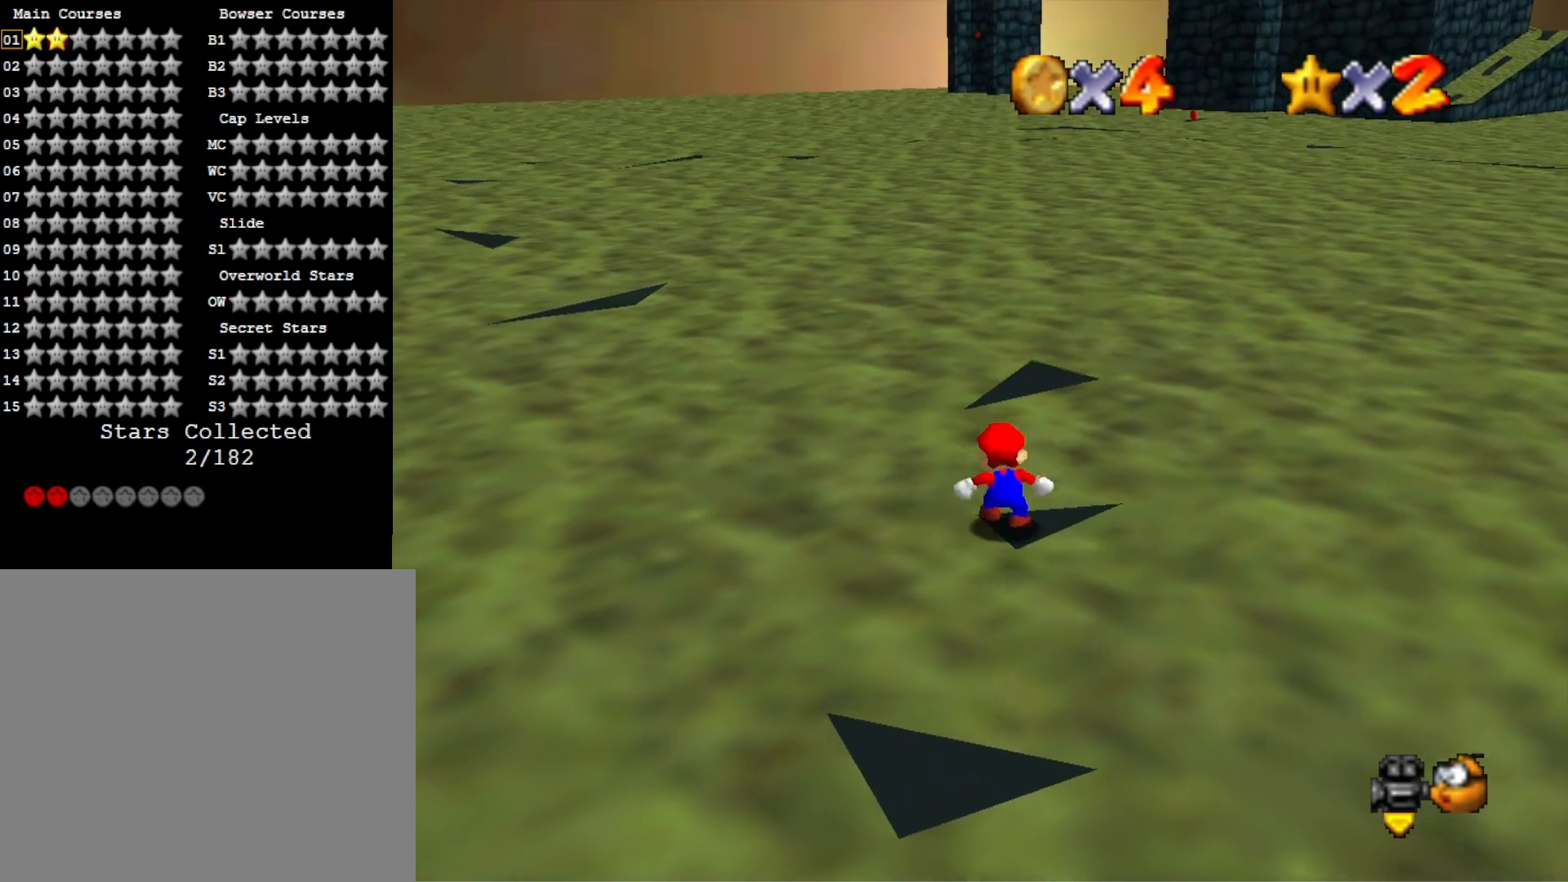
{"buttons": ["CROSS"], "left_stick": "up", "right_stick": "center", "events": [[33, "CROSS", "down"]]}
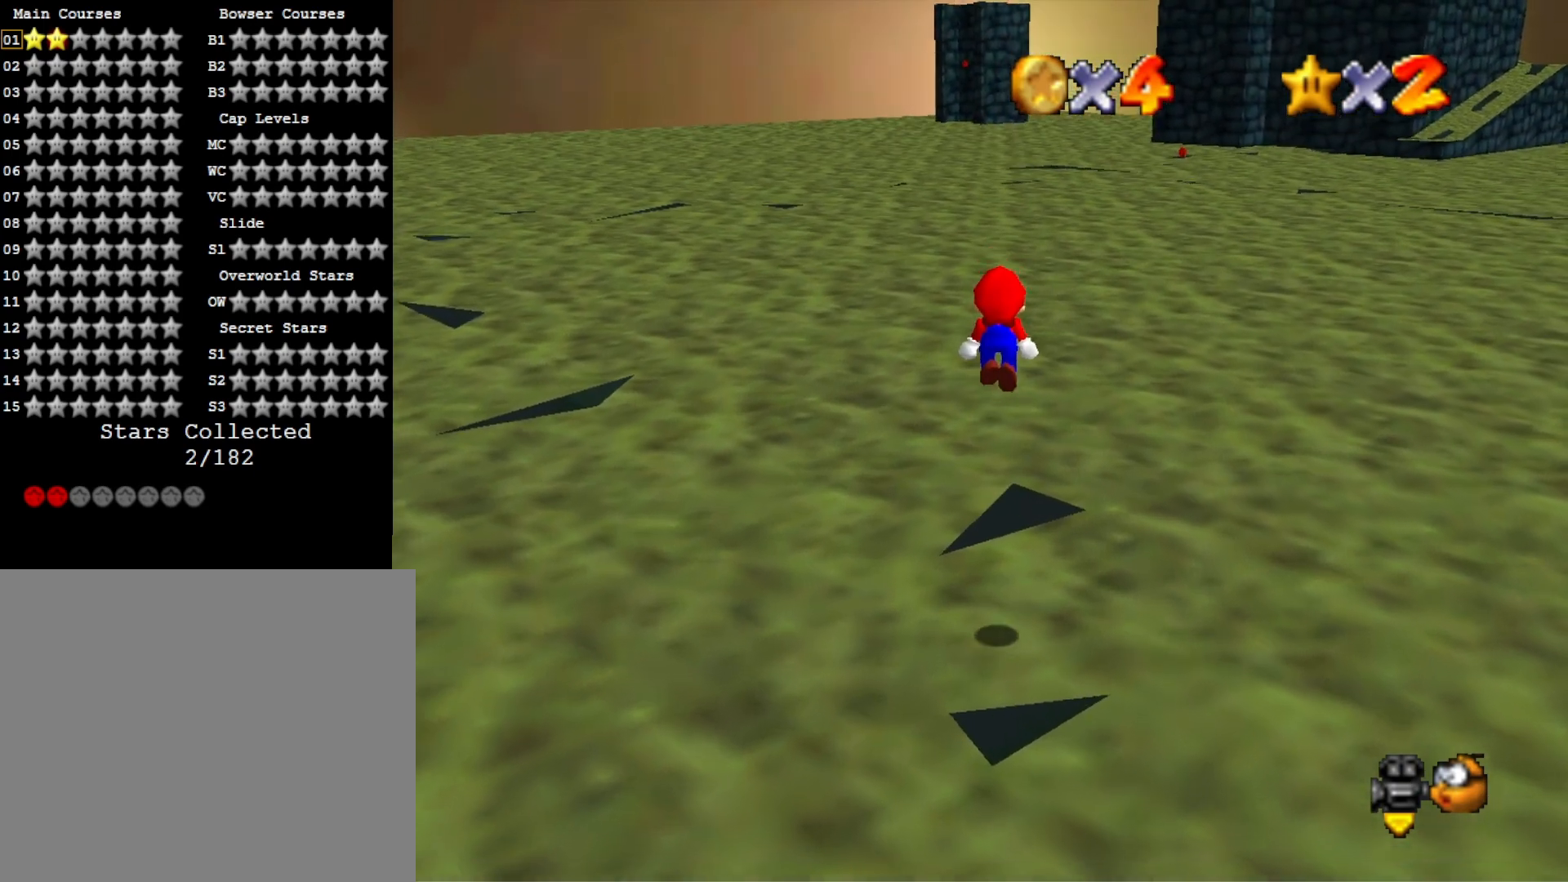
{"buttons": ["CROSS", "SQUARE"], "left_stick": "center", "right_stick": "center", "events": [[133, "left_stick", "down-right"], [333, "SQUARE", "down"], [333, "left_stick", "center"]]}
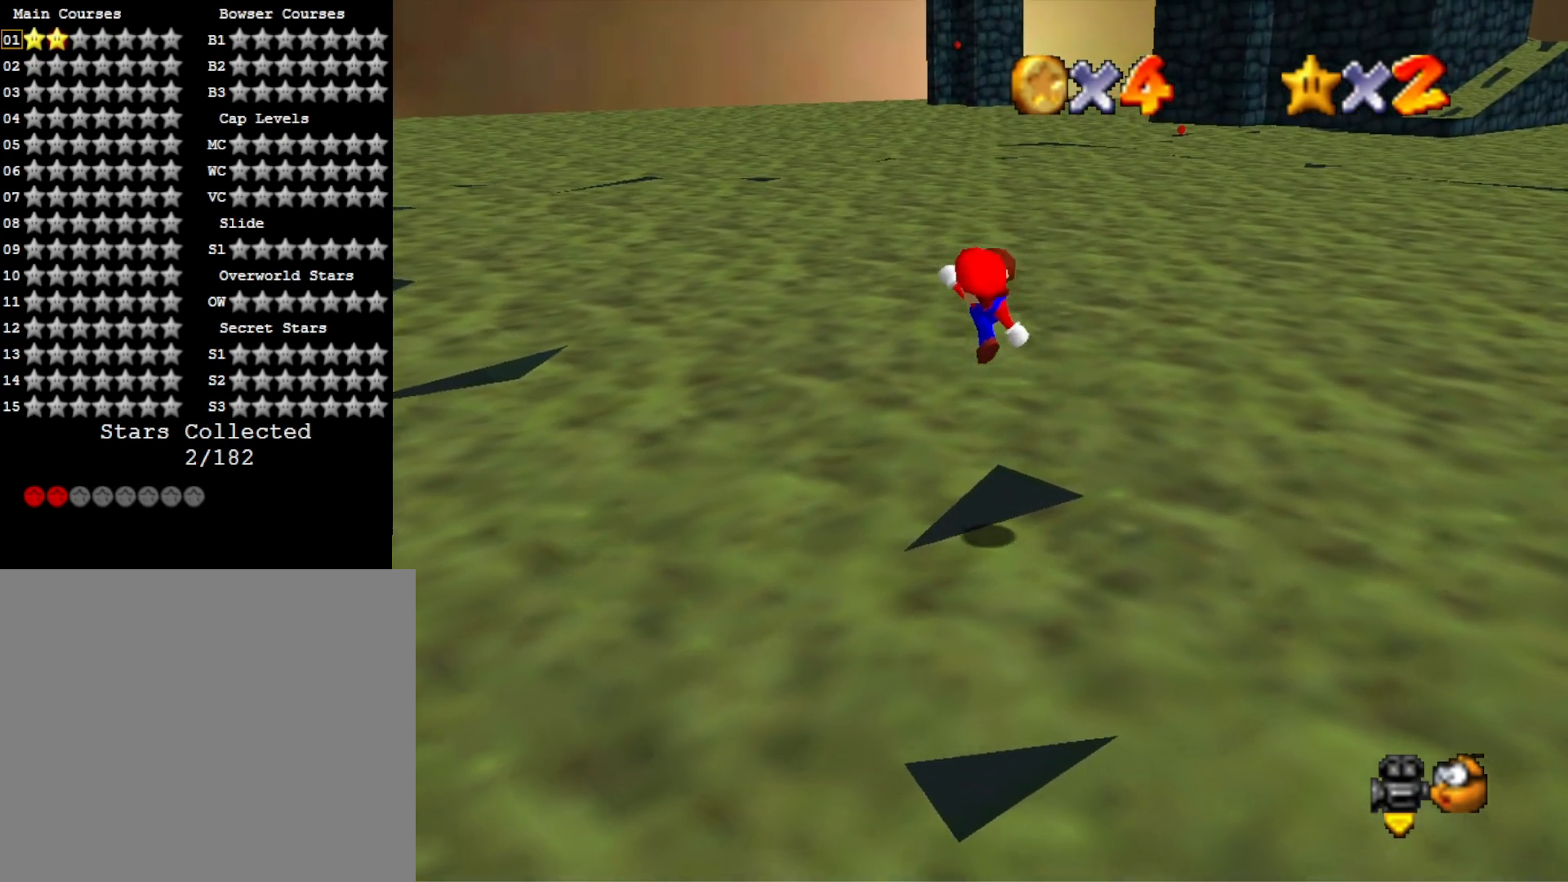
{"buttons": [], "left_stick": "center", "right_stick": "center", "events": [[33, "CROSS", "up"], [67, "SQUARE", "up"], [167, "left_stick", "right"], [300, "right_stick", "right"], [333, "left_stick", "center"], [467, "right_stick", "center"]]}
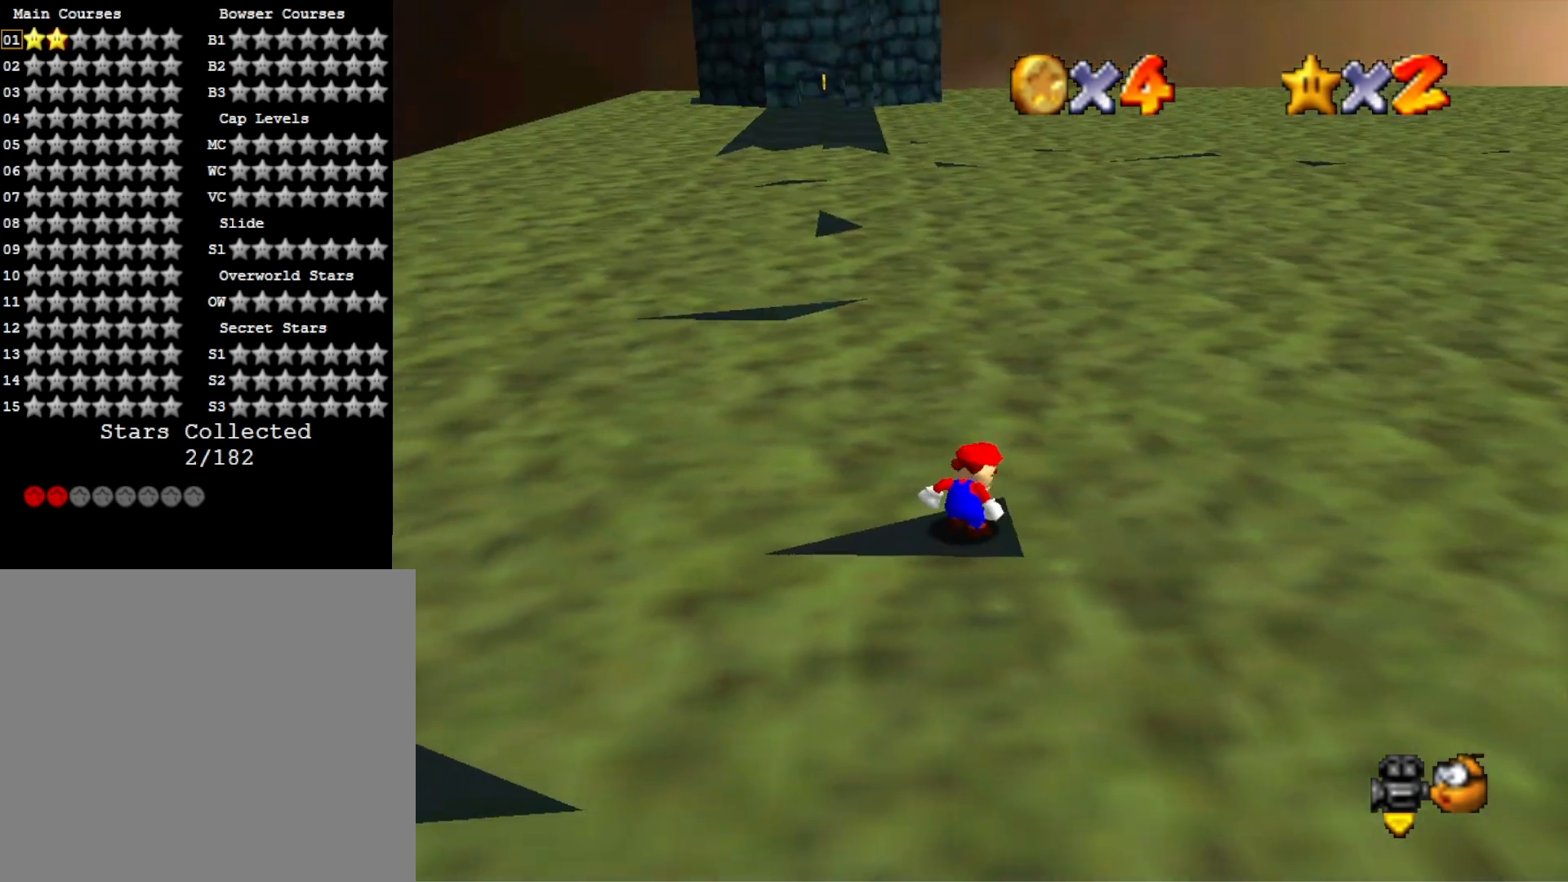
{"buttons": [], "left_stick": "center", "right_stick": "center", "events": [[333, "right_stick", "right"], [500, "right_stick", "center"]]}
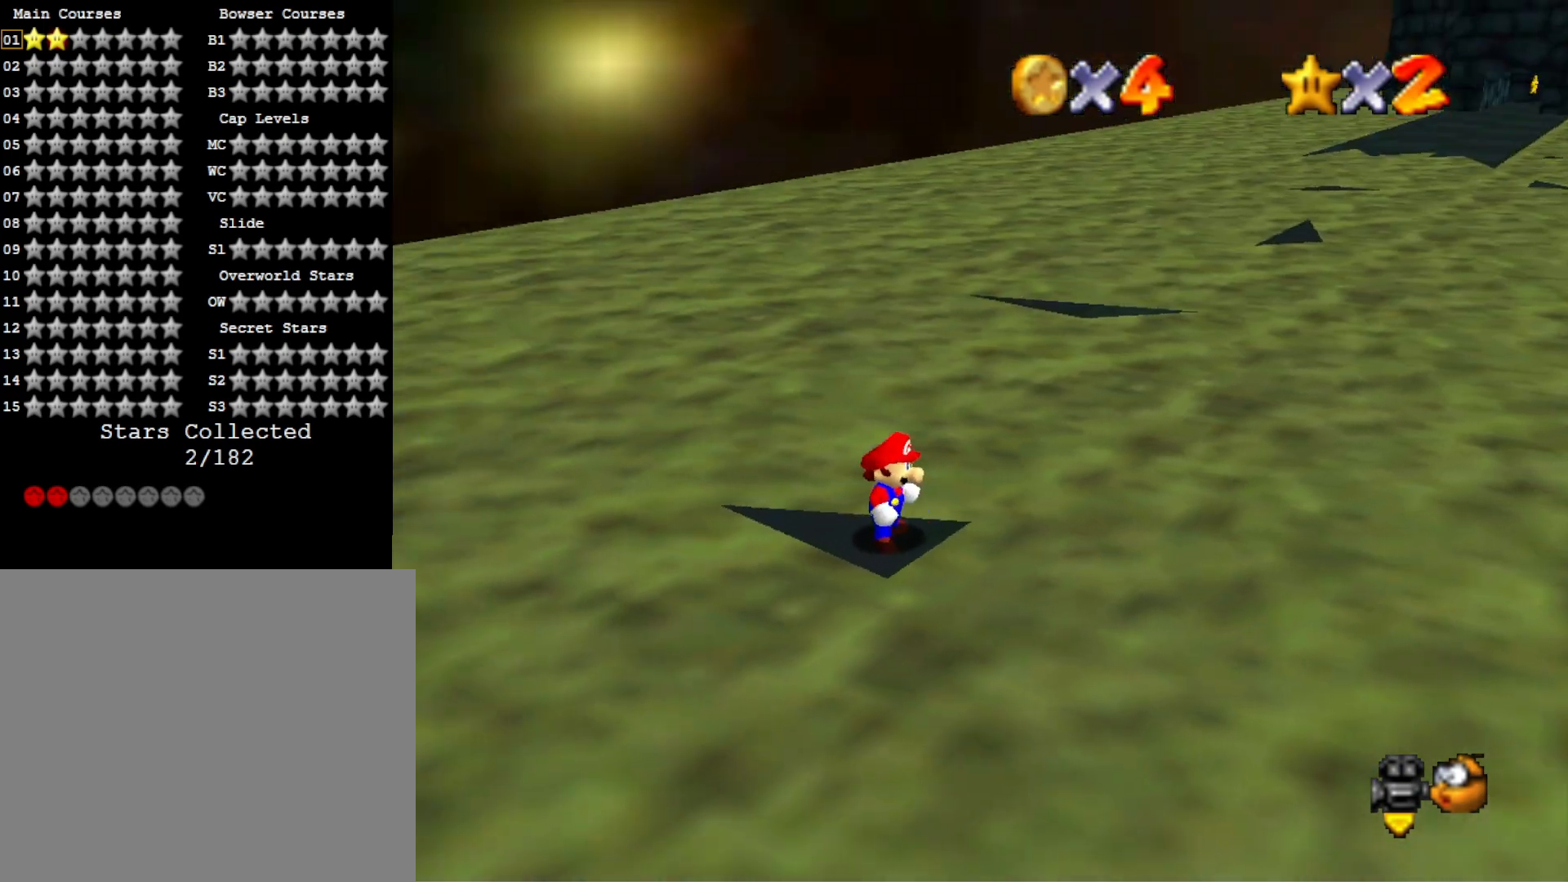
{"buttons": ["R1"], "left_stick": "center", "right_stick": "down", "events": [[233, "left_stick", "right"], [333, "left_stick", "center"], [500, "R1", "down"], [500, "right_stick", "down"]]}
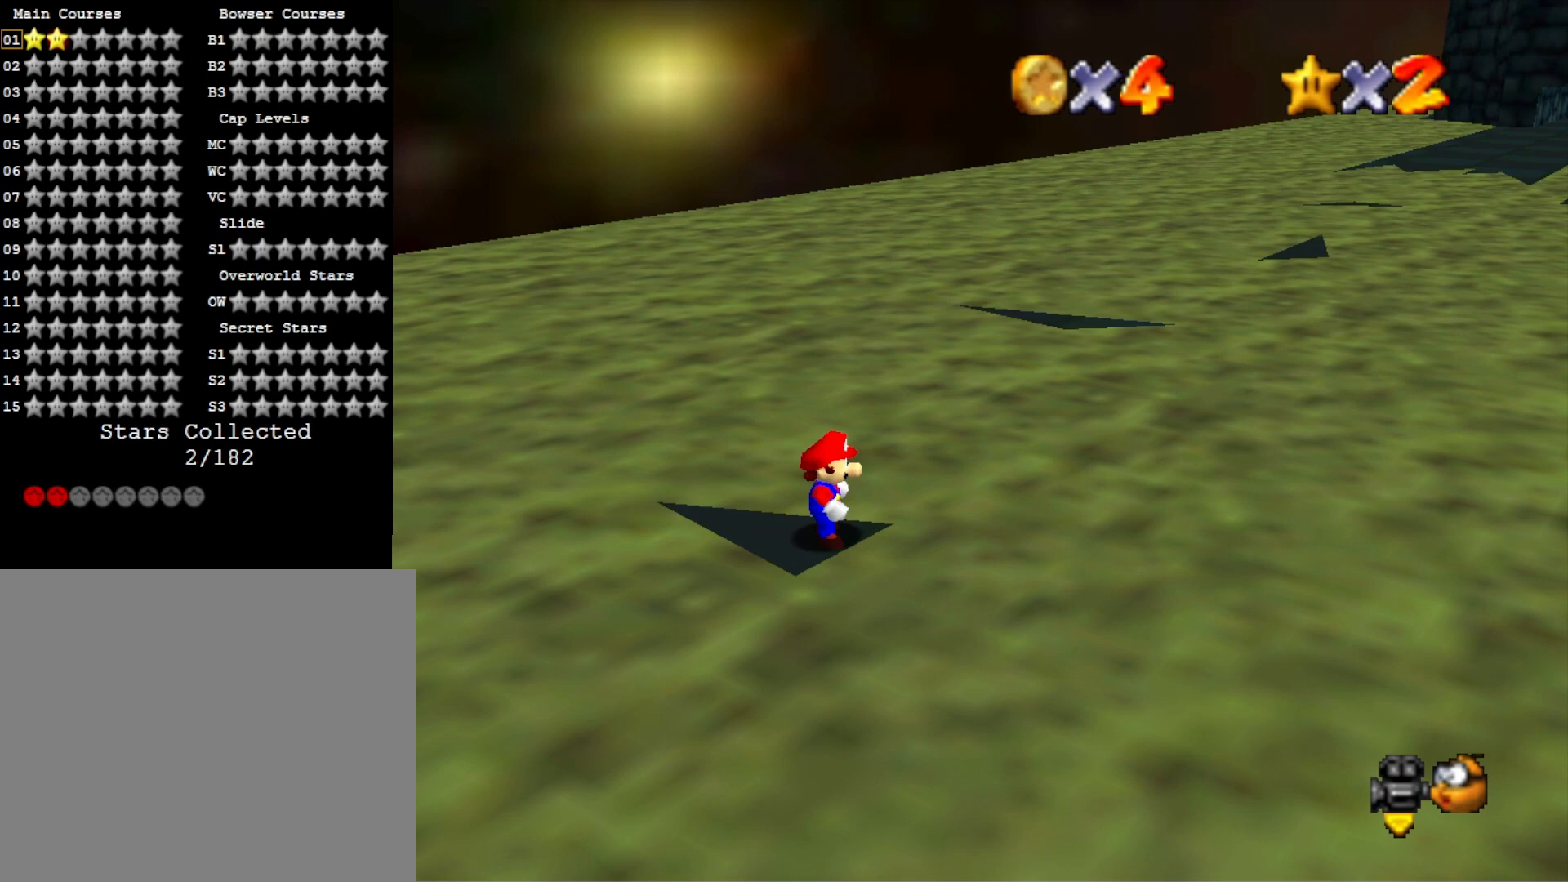
{"buttons": [], "left_stick": "center", "right_stick": "center", "events": [[67, "R1", "up"], [200, "right_stick", "center"]]}
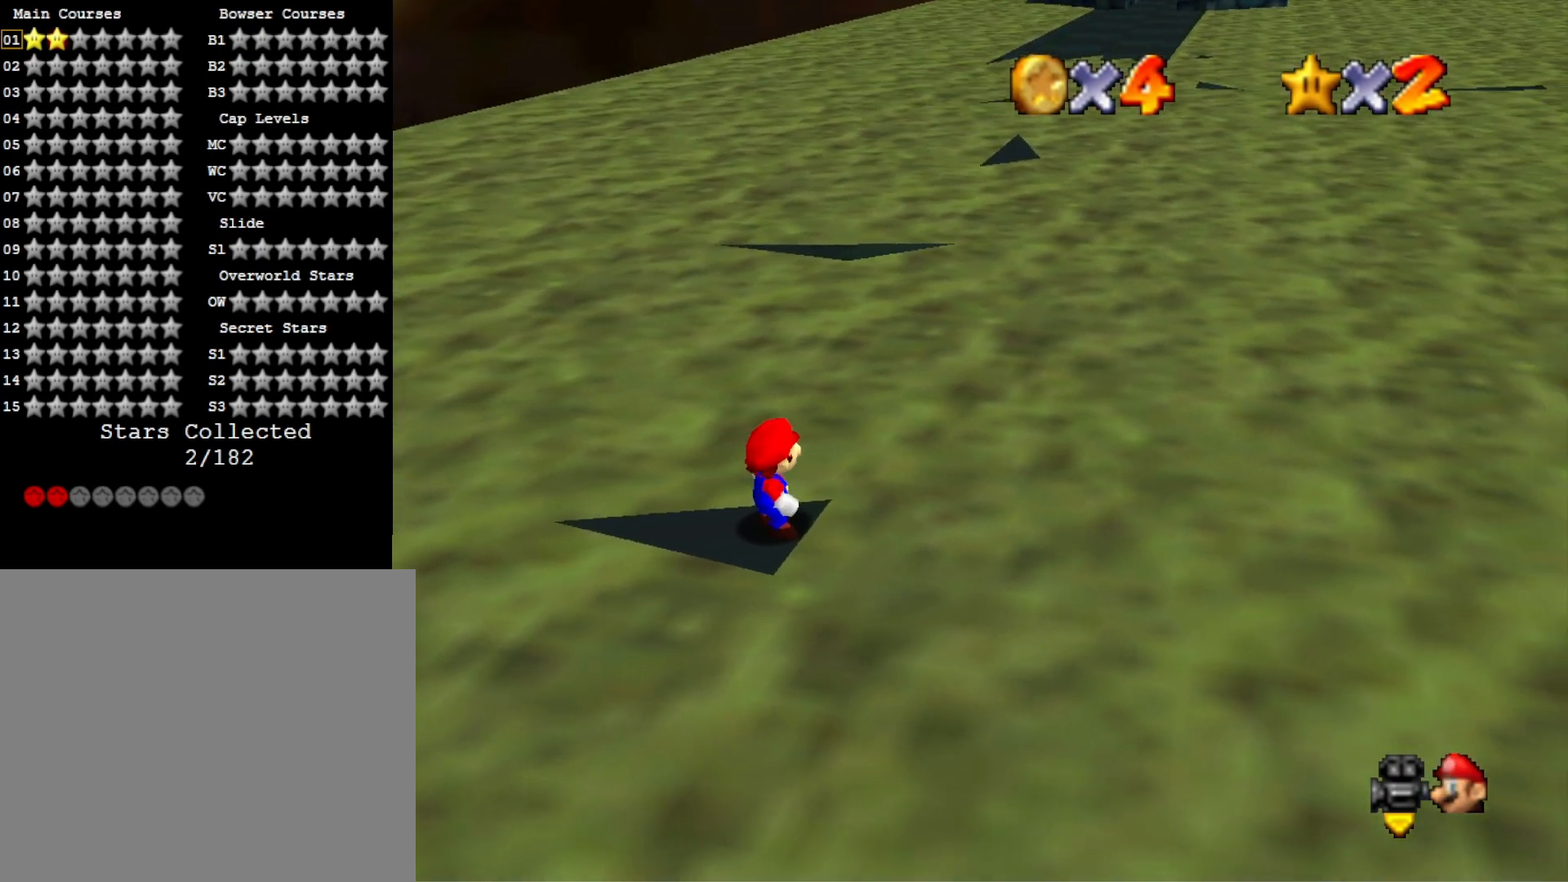
{"buttons": ["R1"], "left_stick": "center", "right_stick": "down", "events": [[433, "R1", "down"], [467, "right_stick", "down"]]}
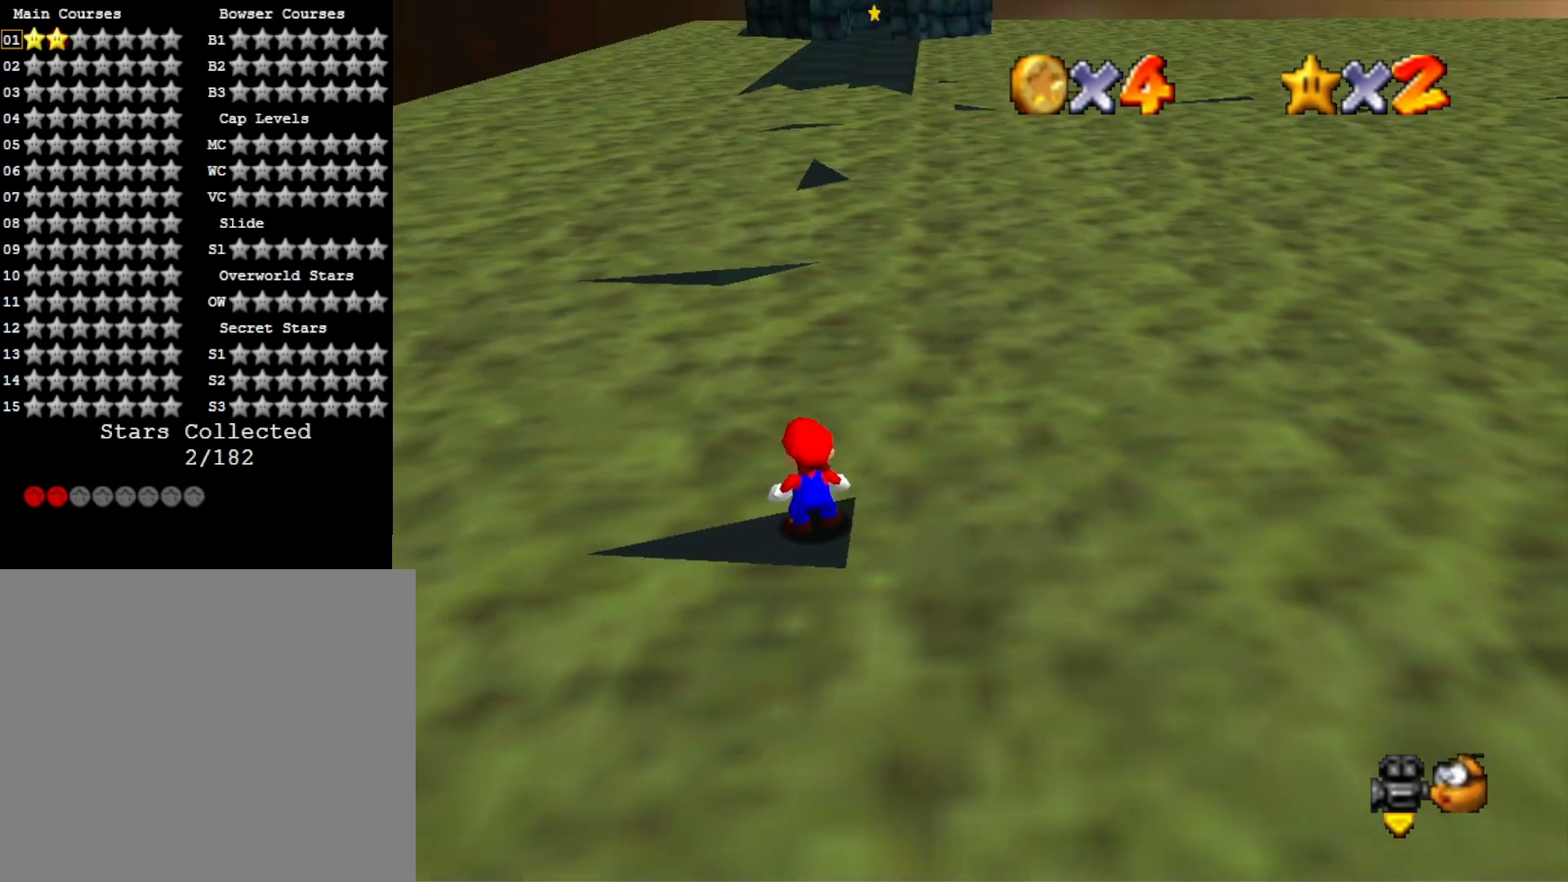
{"buttons": [], "left_stick": "down-left", "right_stick": "center", "events": [[33, "R1", "up"], [100, "DPAD_UP", "down"], [133, "right_stick", "center"], [167, "DPAD_UP", "up"], [367, "CROSS", "down"], [467, "CROSS", "up"], [500, "left_stick", "down-left"]]}
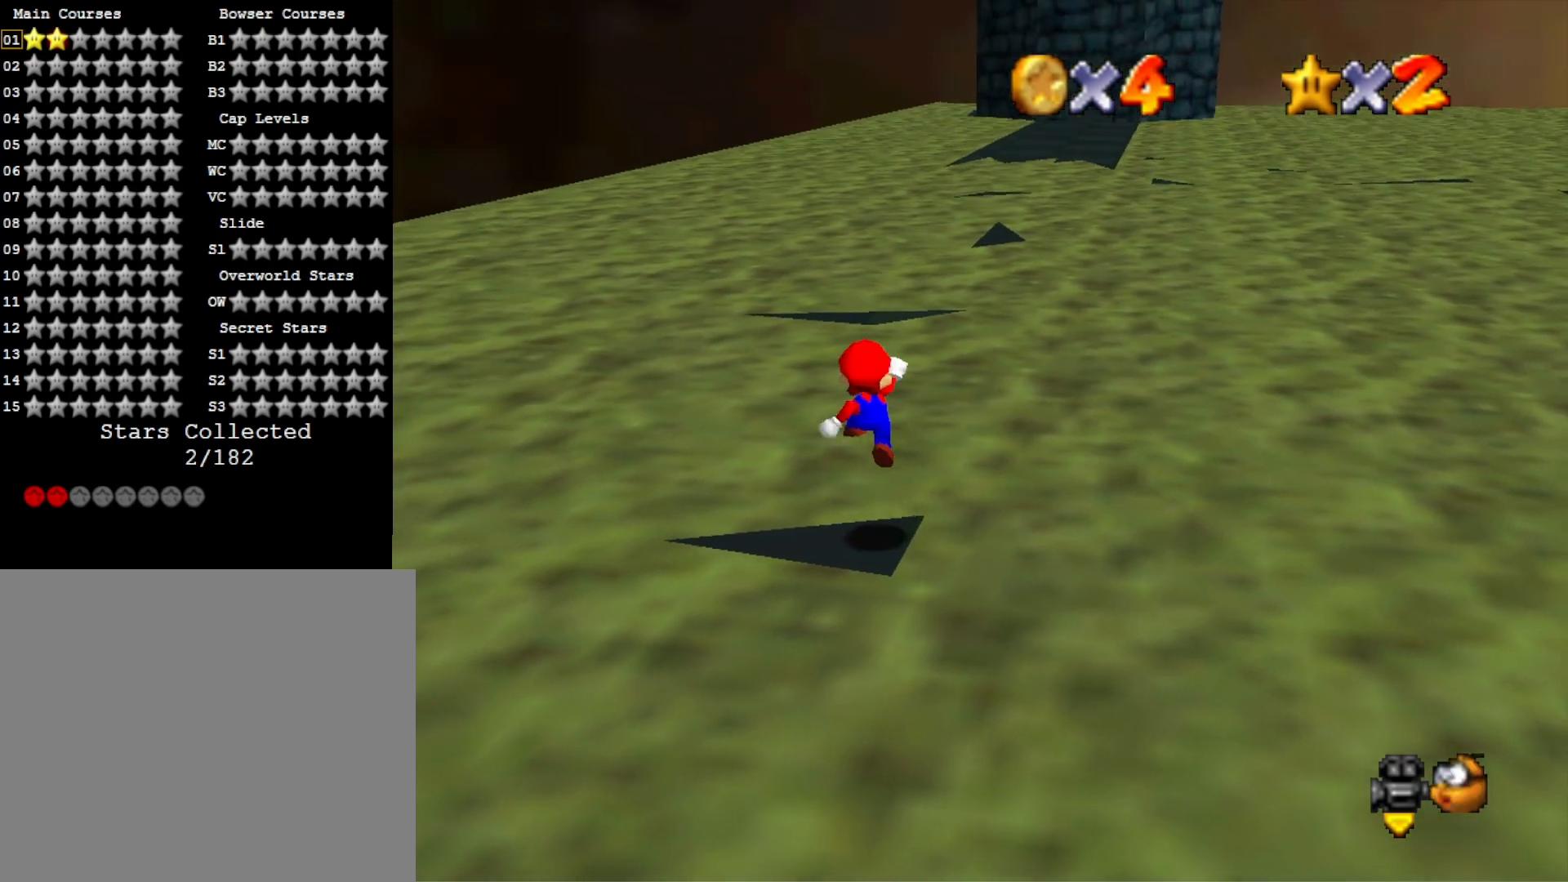
{"buttons": [], "left_stick": "center", "right_stick": "down-left", "events": [[100, "left_stick", "center"], [233, "right_stick", "left"], [367, "right_stick", "center"], [433, "right_stick", "down-left"]]}